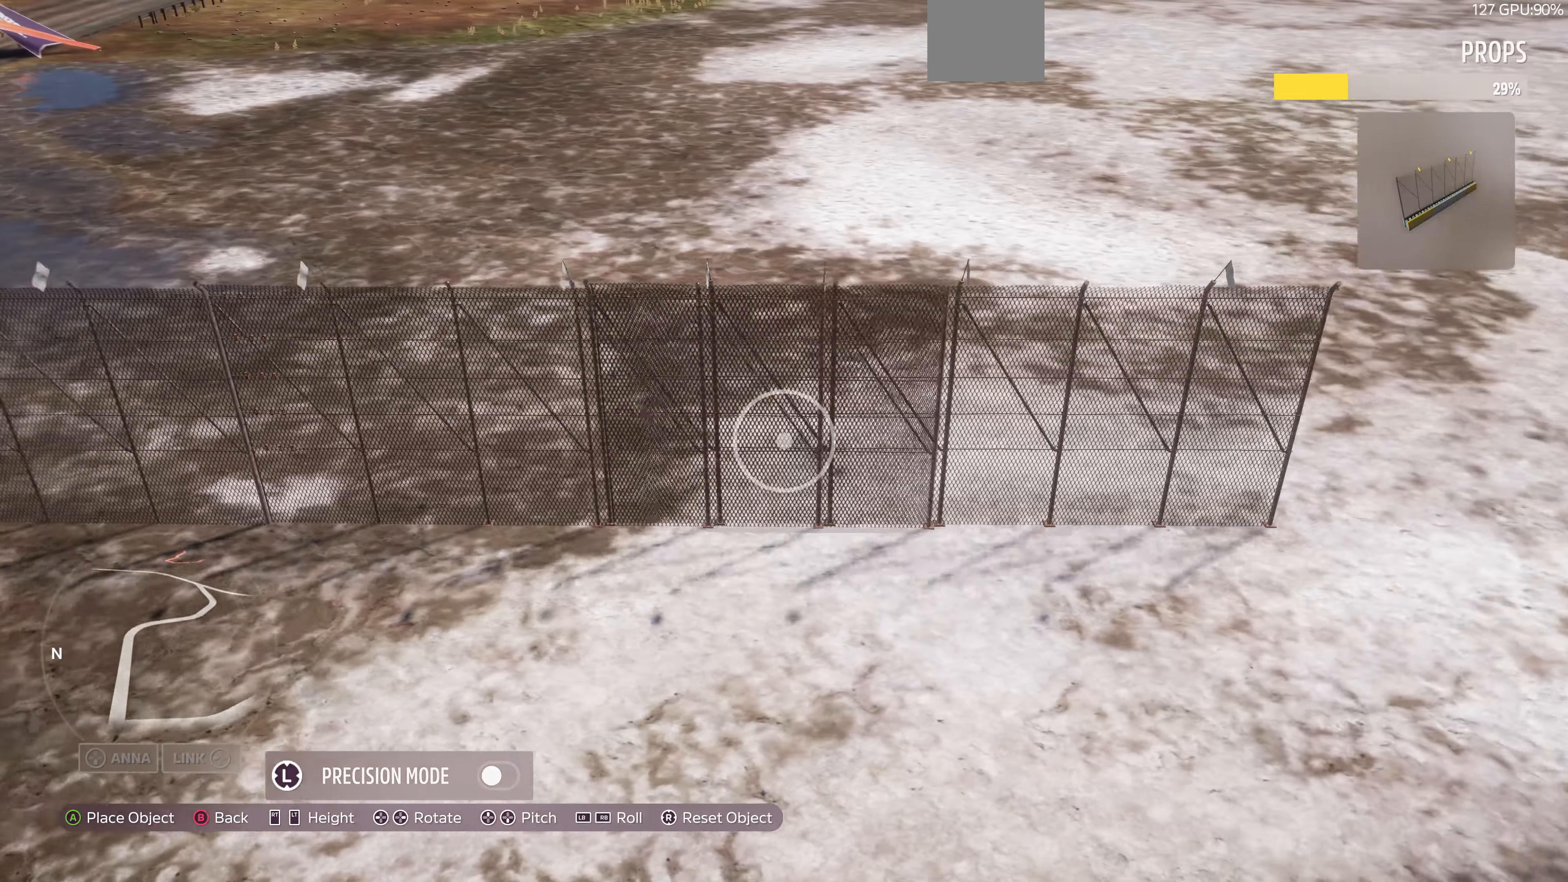
Gameplay with a controller (PlayStation layout); each line is a JSON object with the inputs held at the frame after it. "events" lists button and stick changes between this image and that frame as [ms after this image, input, new state], when the widget could be followed in between.
{"buttons": [], "left_stick": "center", "right_stick": "center", "events": [[500, "left_stick", "center"]]}
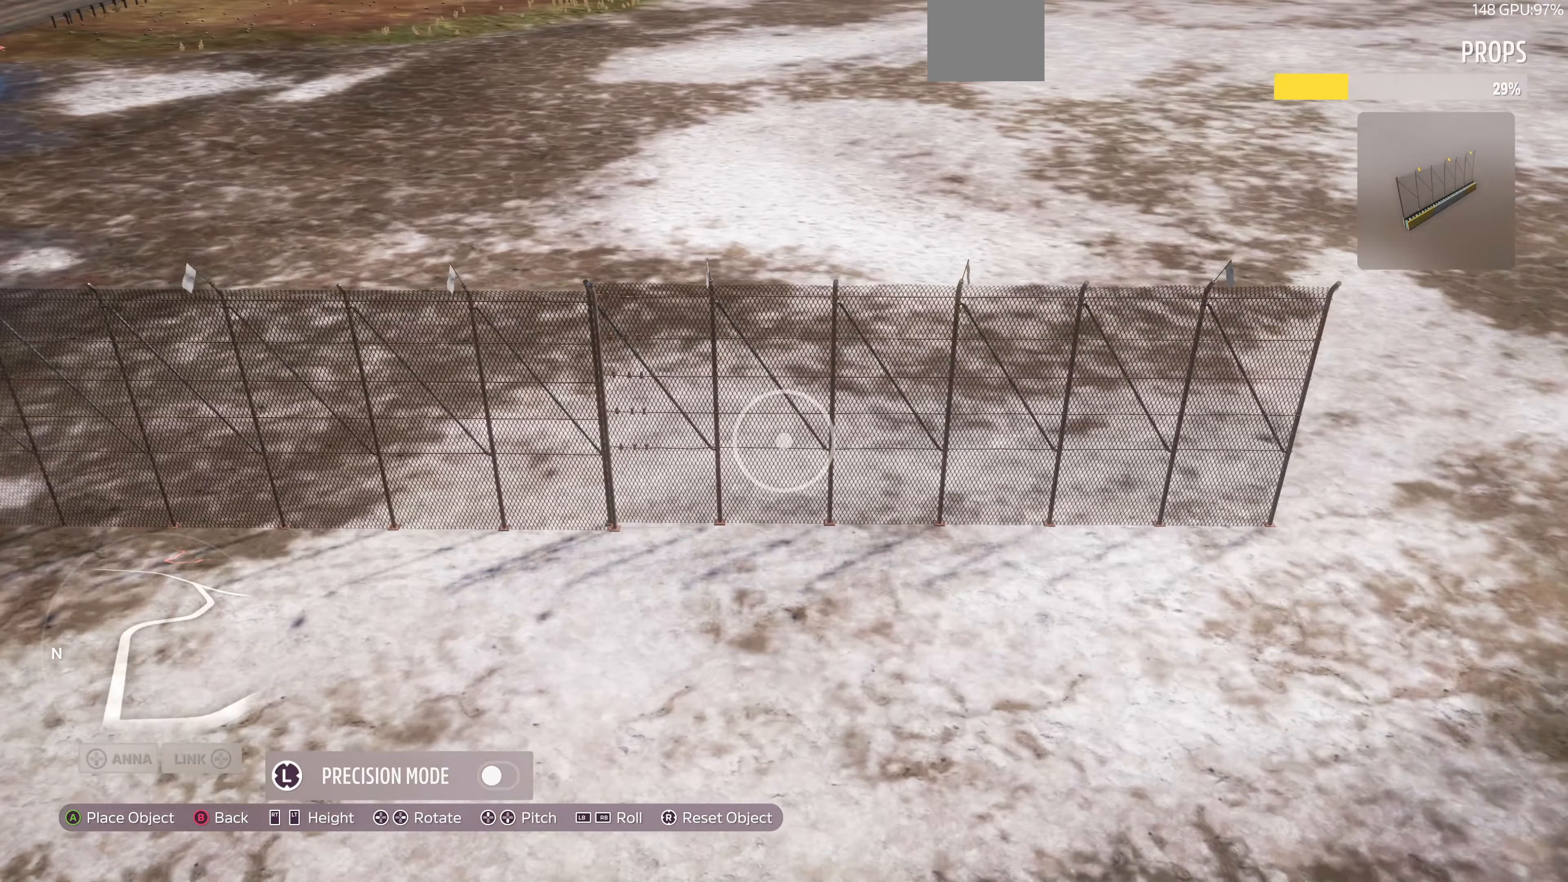
{"buttons": ["L3"], "left_stick": "center", "right_stick": "center", "events": [[467, "L3", "down"]]}
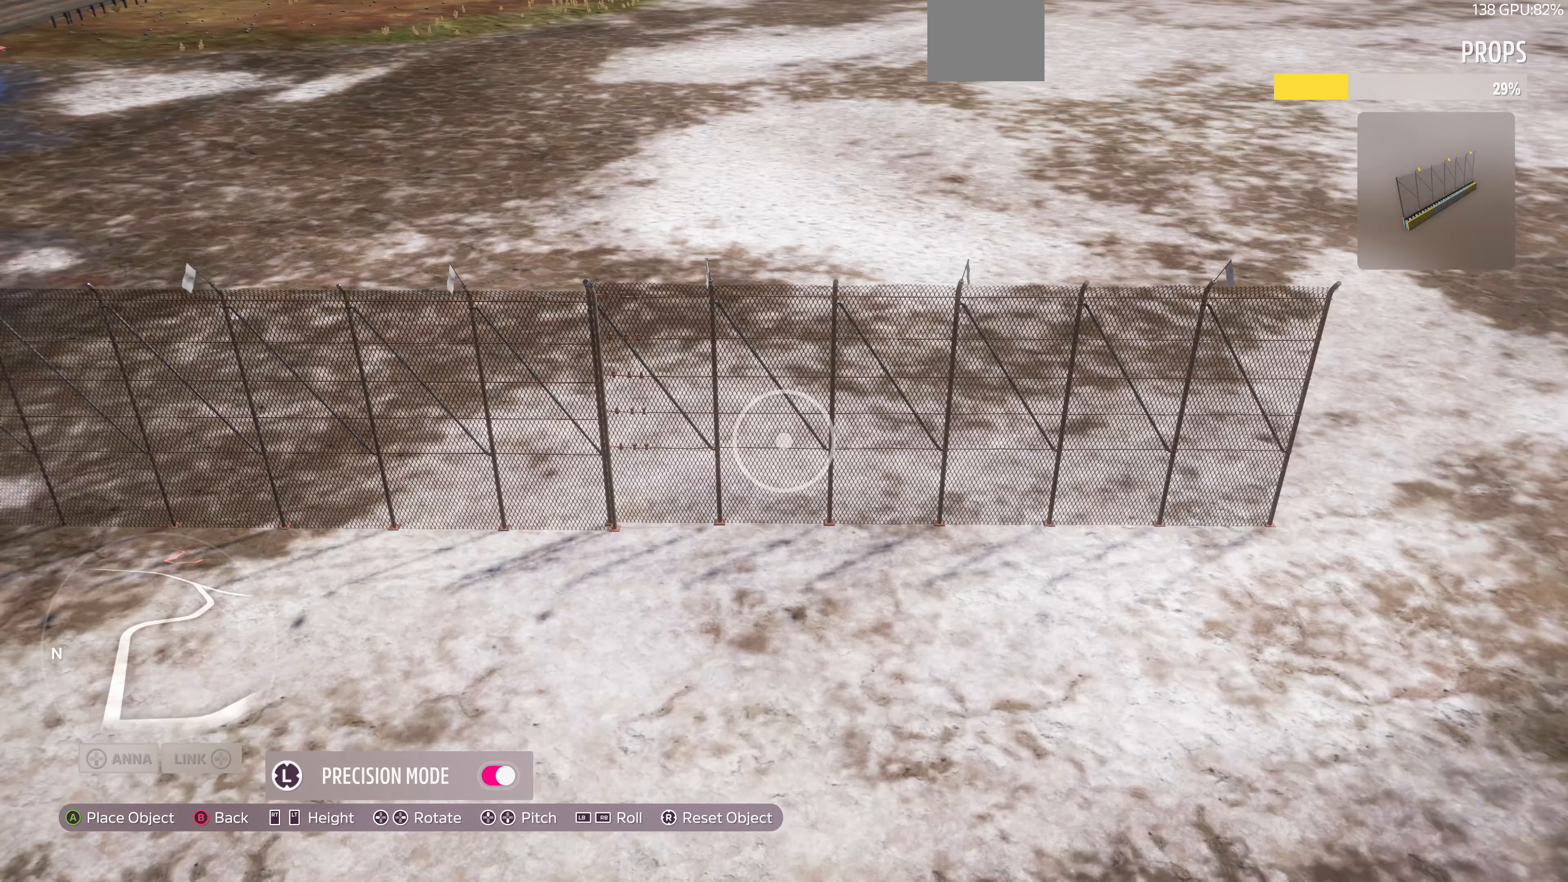
{"buttons": [], "left_stick": "center", "right_stick": "center", "events": [[67, "L3", "up"], [100, "left_stick", "up-left"], [367, "left_stick", "center"]]}
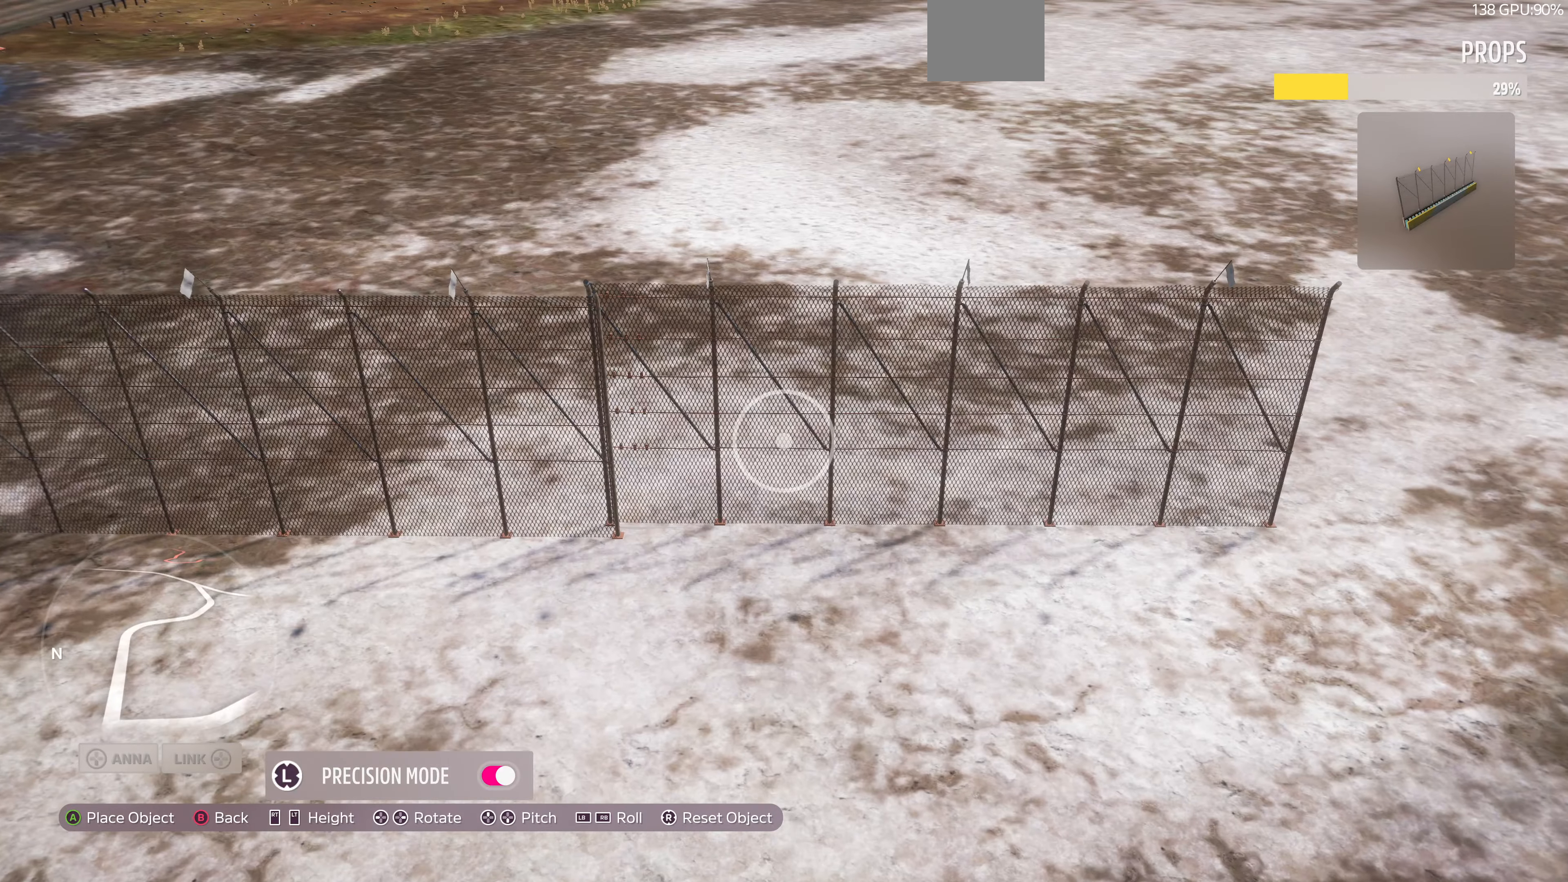
{"buttons": [], "left_stick": "center", "right_stick": "center", "events": [[134, "left_stick", "right"], [234, "left_stick", "up"], [400, "left_stick", "center"]]}
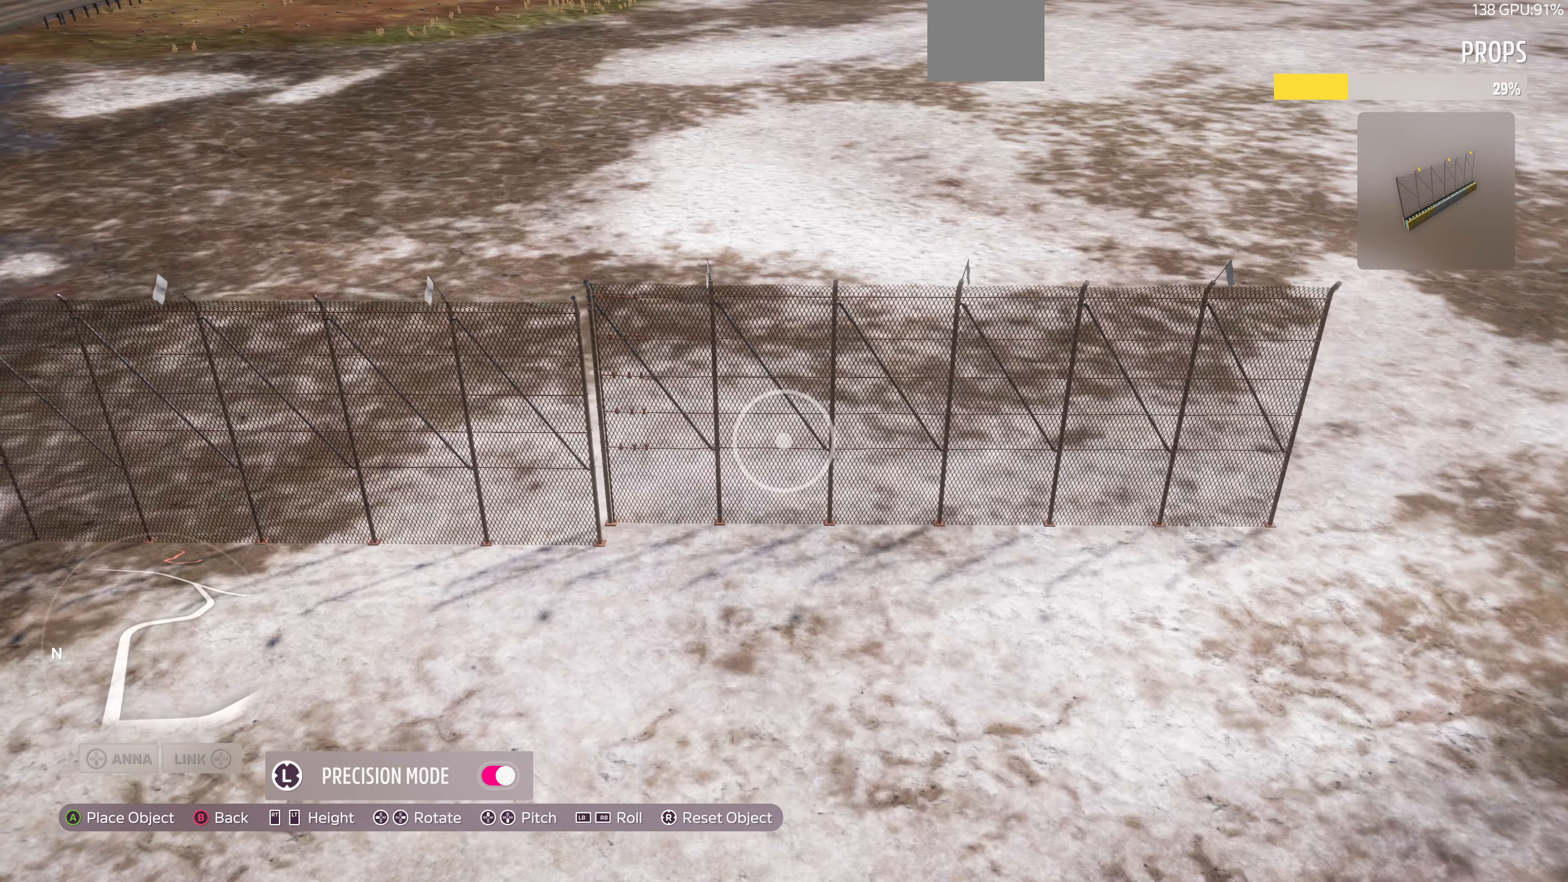
{"buttons": [], "left_stick": "center", "right_stick": "center", "events": [[67, "left_stick", "down"], [367, "left_stick", "center"]]}
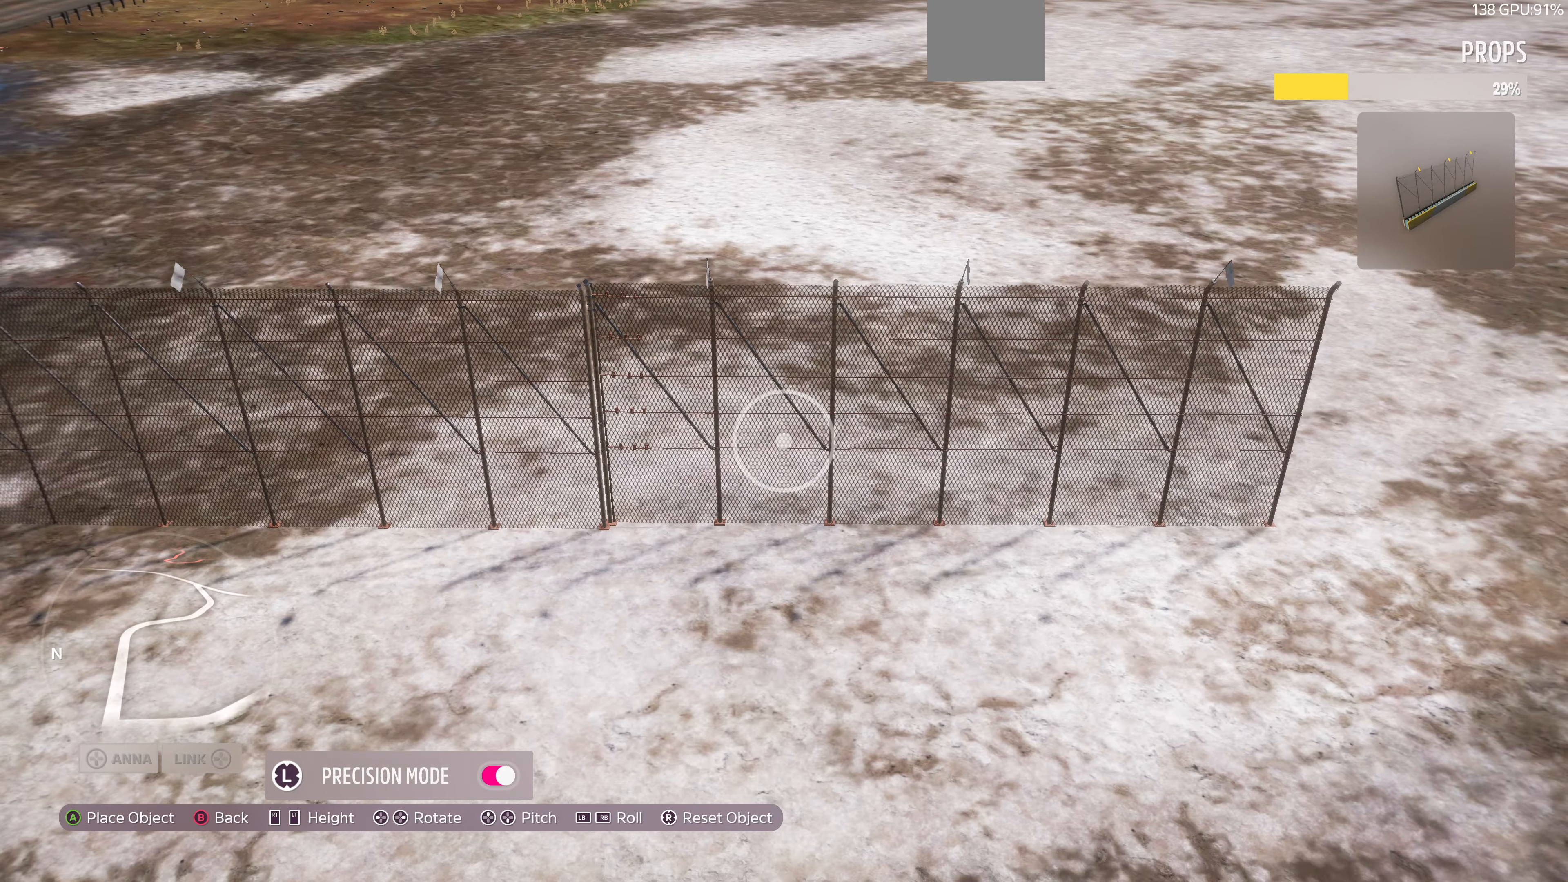
{"buttons": [], "left_stick": "down-left", "right_stick": "center", "events": [[100, "left_stick", "down-left"], [234, "left_stick", "center"], [434, "left_stick", "down-left"]]}
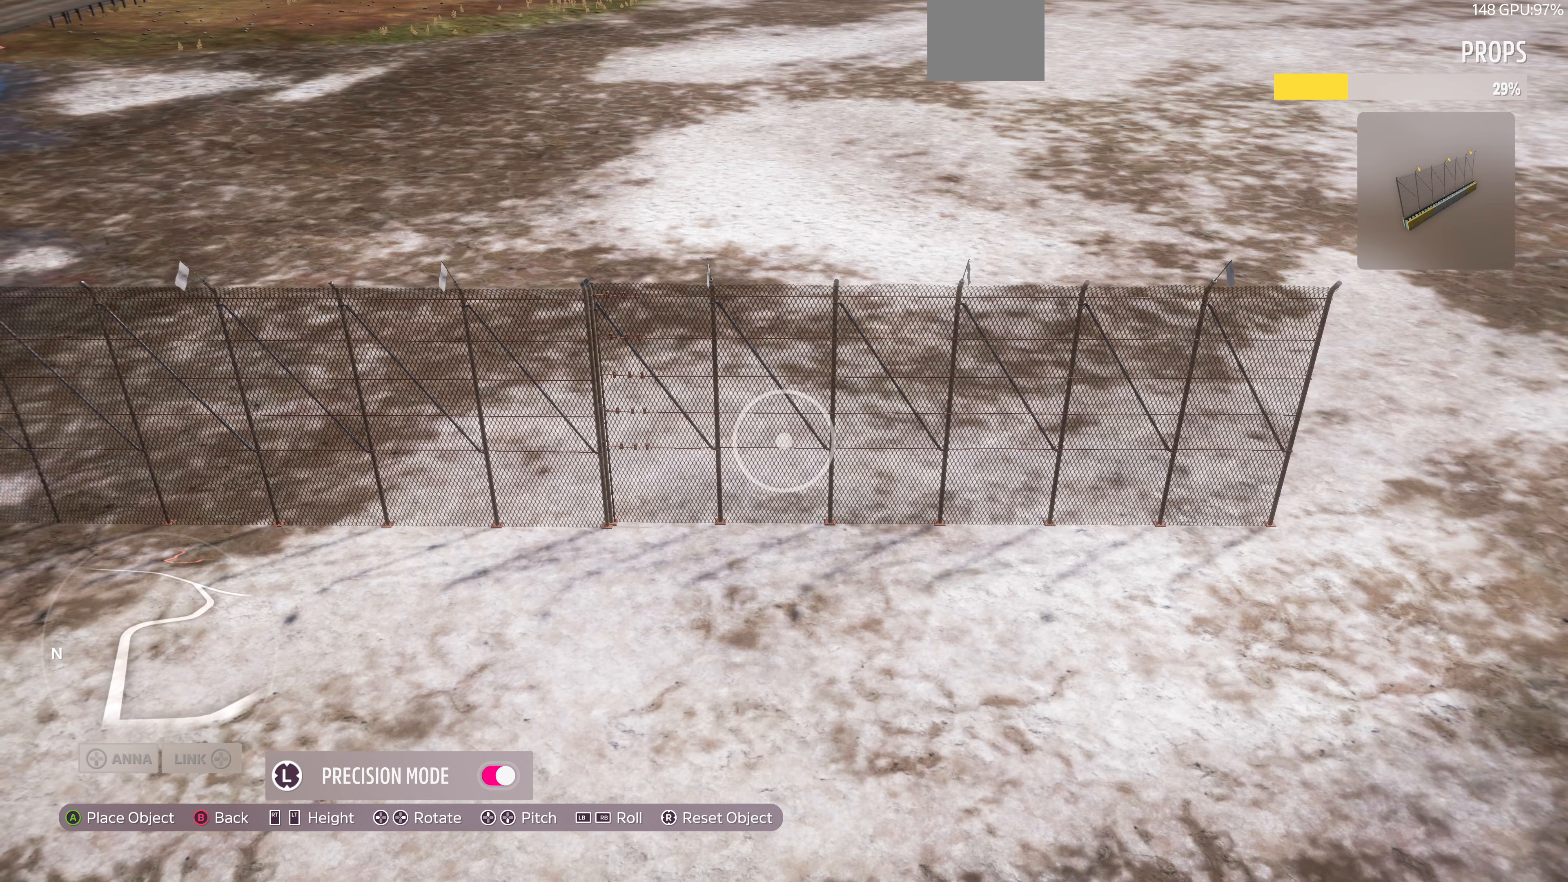
{"buttons": [], "left_stick": "up-left", "right_stick": "center", "events": [[100, "left_stick", "center"], [400, "left_stick", "up-left"]]}
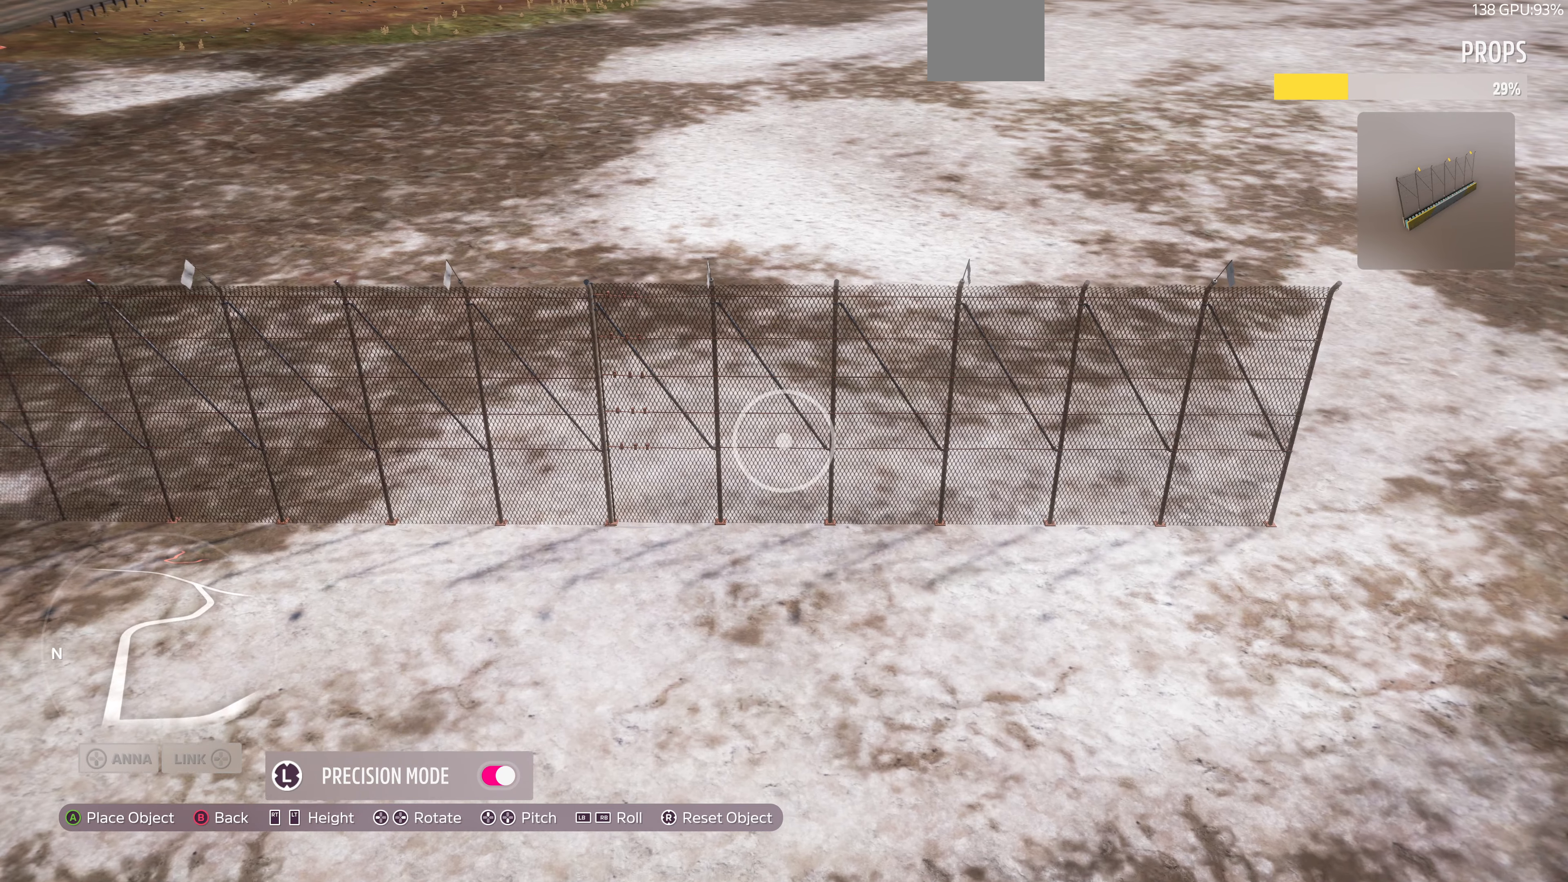
{"buttons": [], "left_stick": "center", "right_stick": "center", "events": [[33, "left_stick", "center"], [300, "left_stick", "down"], [400, "left_stick", "center"]]}
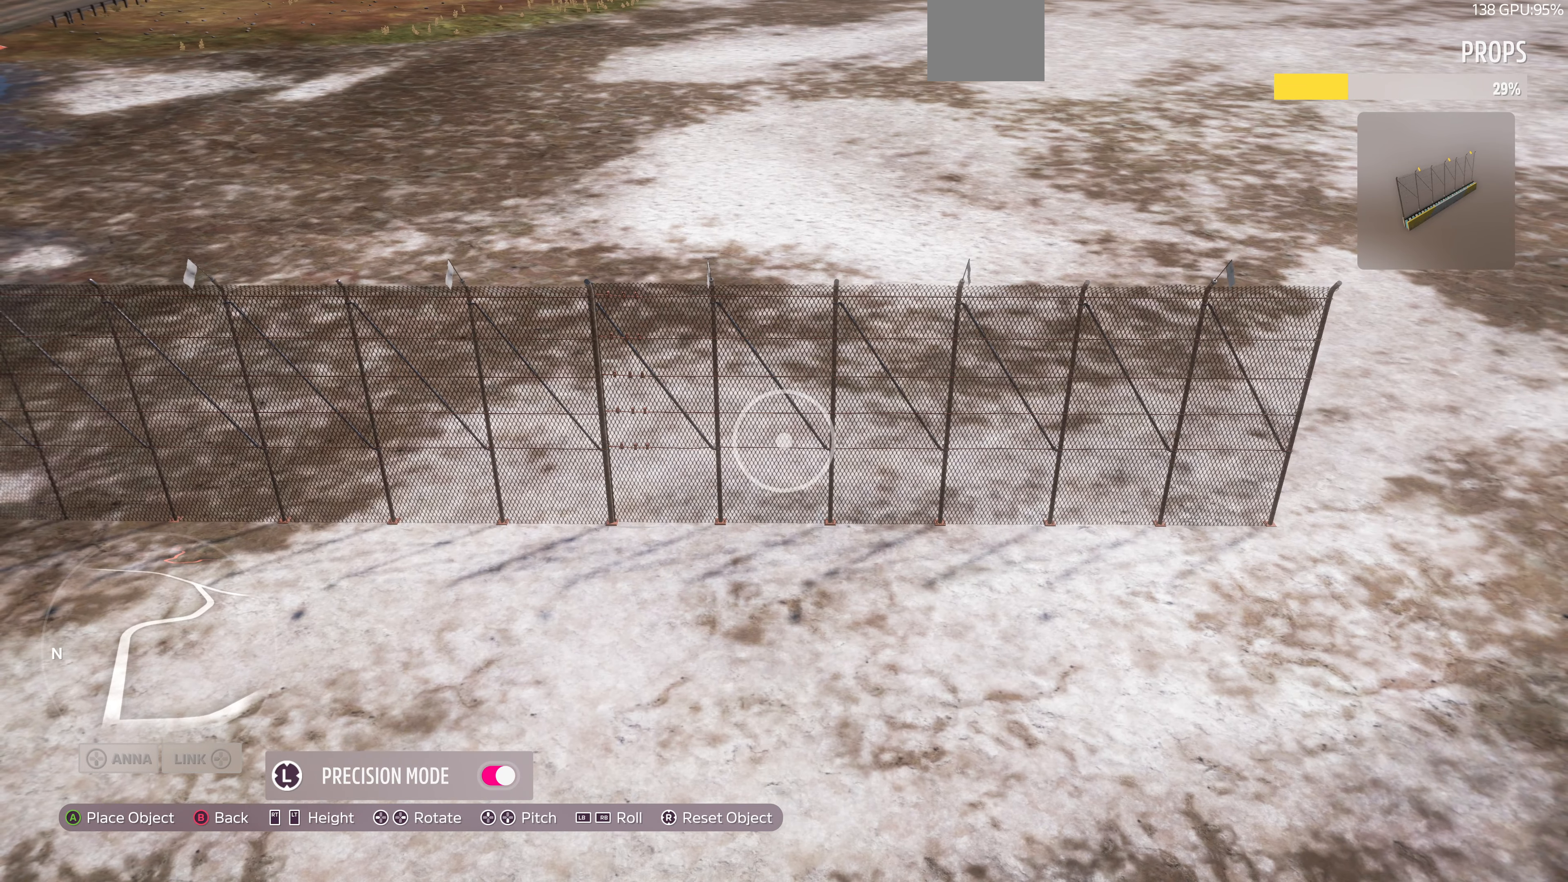
{"buttons": [], "left_stick": "center", "right_stick": "center", "events": [[233, "left_stick", "up"], [333, "left_stick", "center"]]}
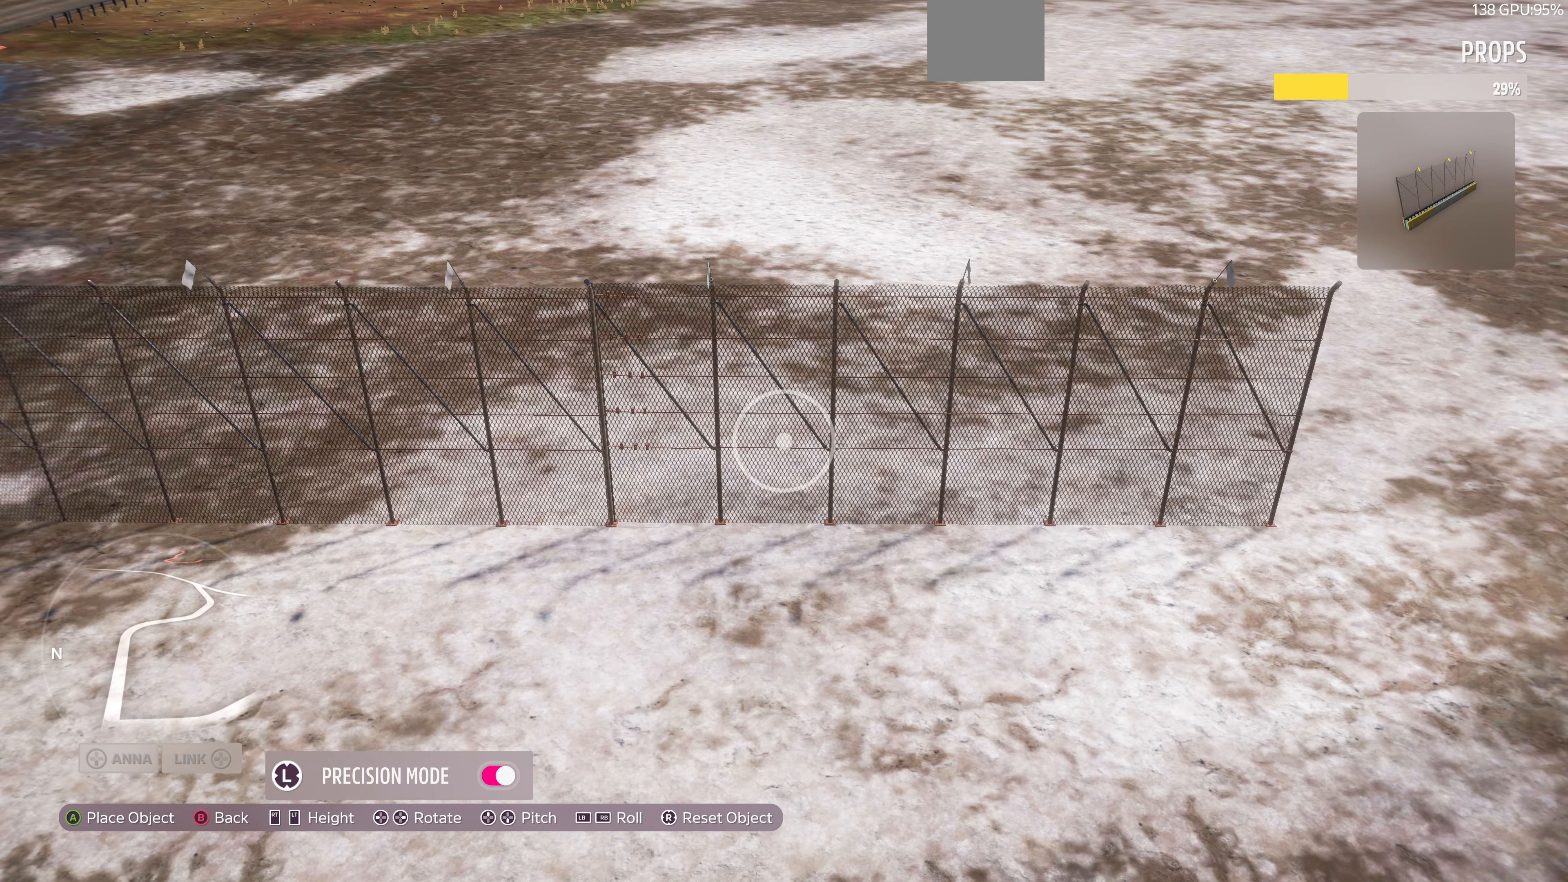
{"buttons": [], "left_stick": "down", "right_stick": "center", "events": [[133, "left_stick", "up"], [233, "left_stick", "center"], [500, "left_stick", "down"]]}
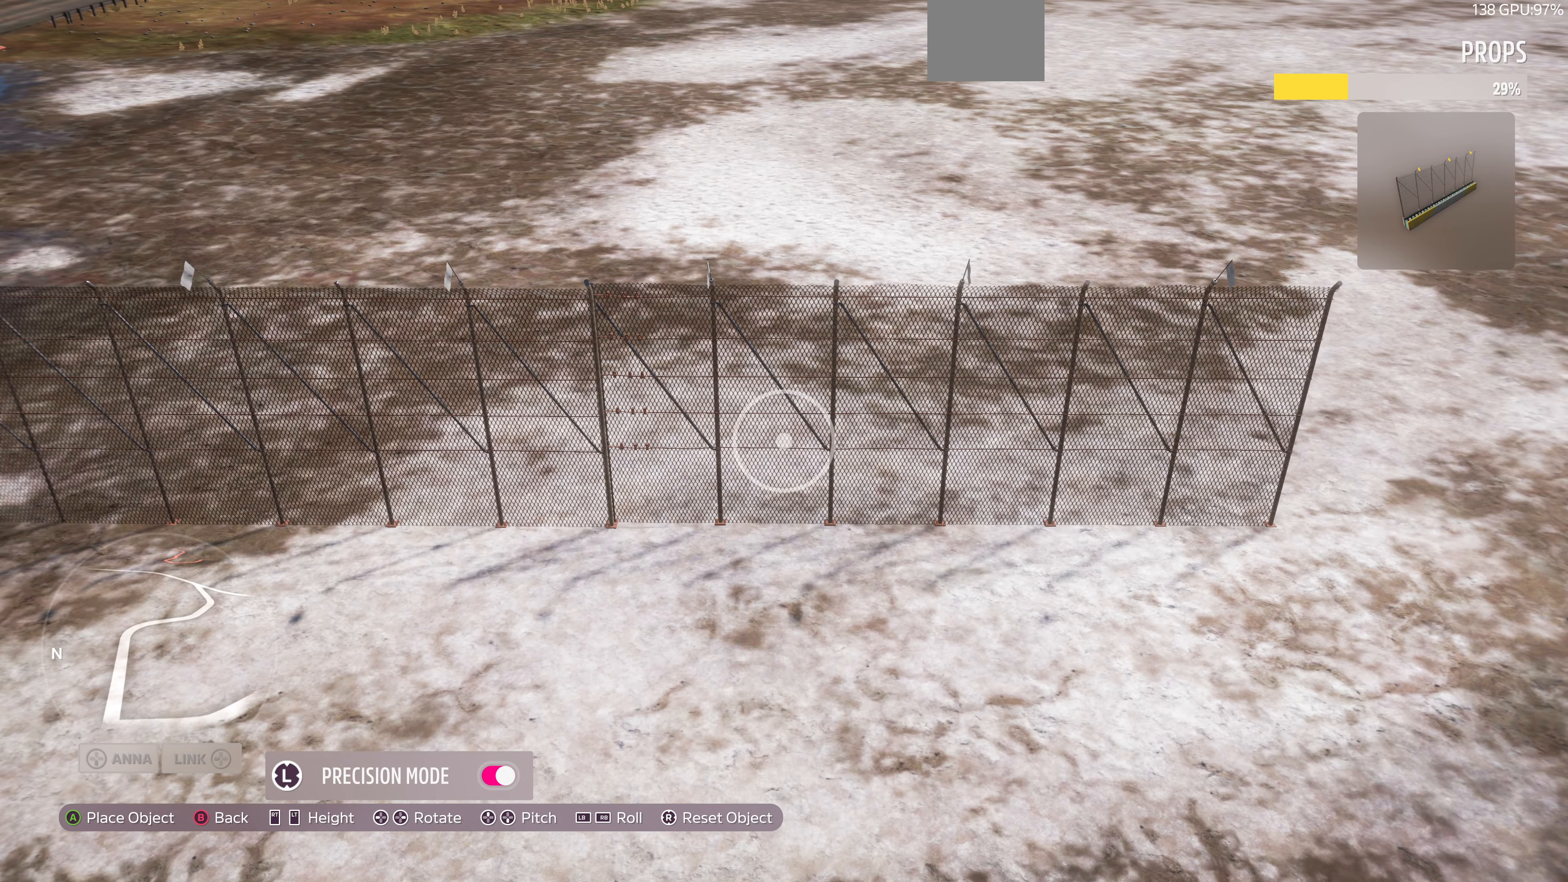
{"buttons": [], "left_stick": "center", "right_stick": "center", "events": [[100, "left_stick", "center"], [300, "left_stick", "down"], [400, "left_stick", "center"]]}
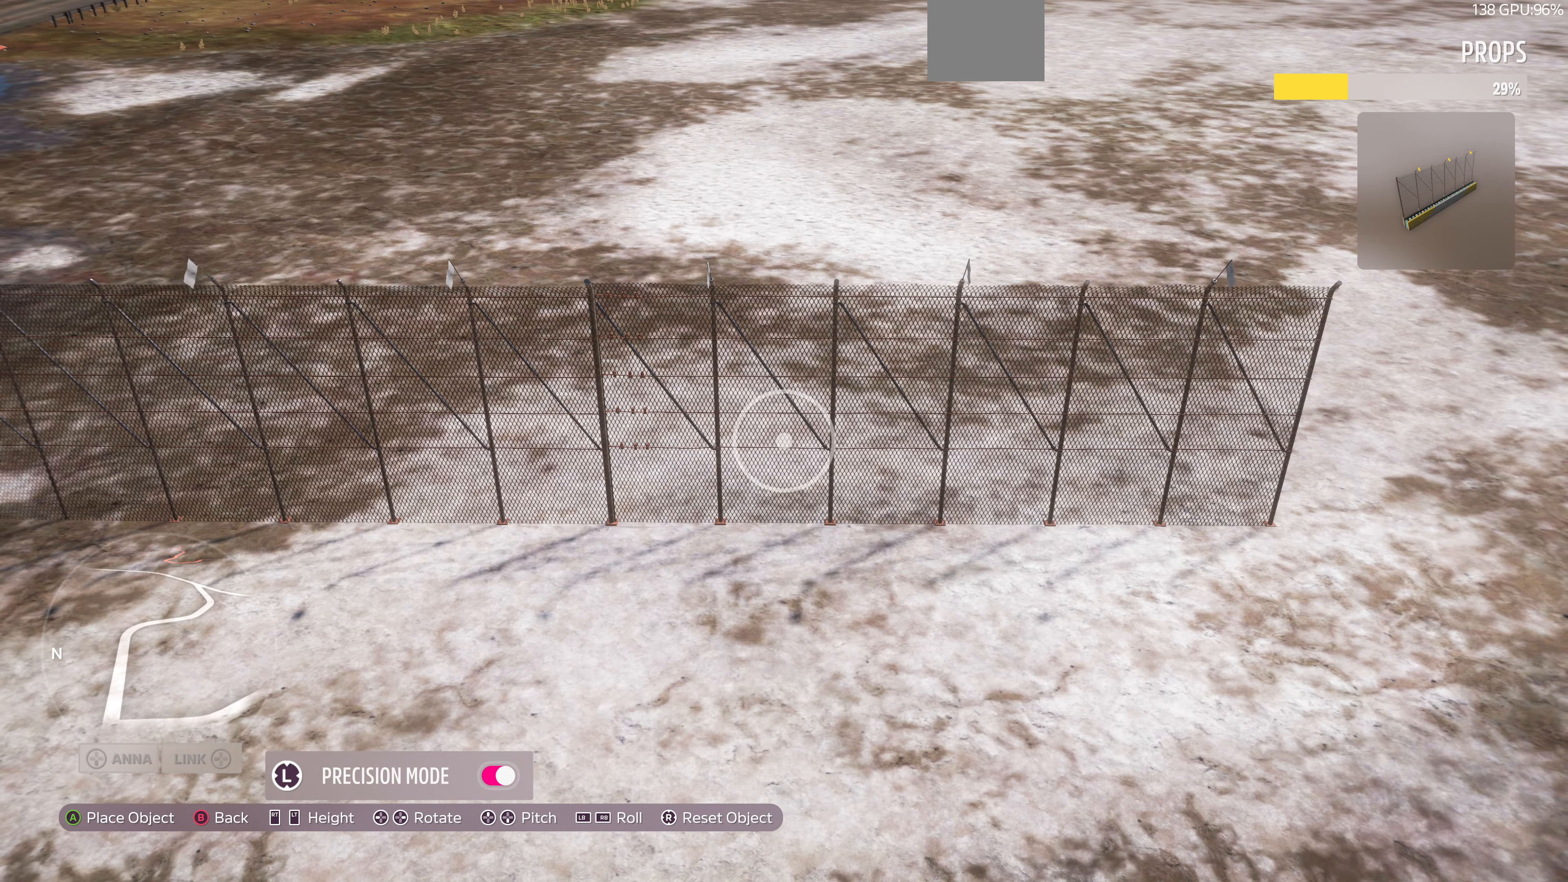
{"buttons": [], "left_stick": "center", "right_stick": "center", "events": [[133, "left_stick", "up"], [267, "left_stick", "center"]]}
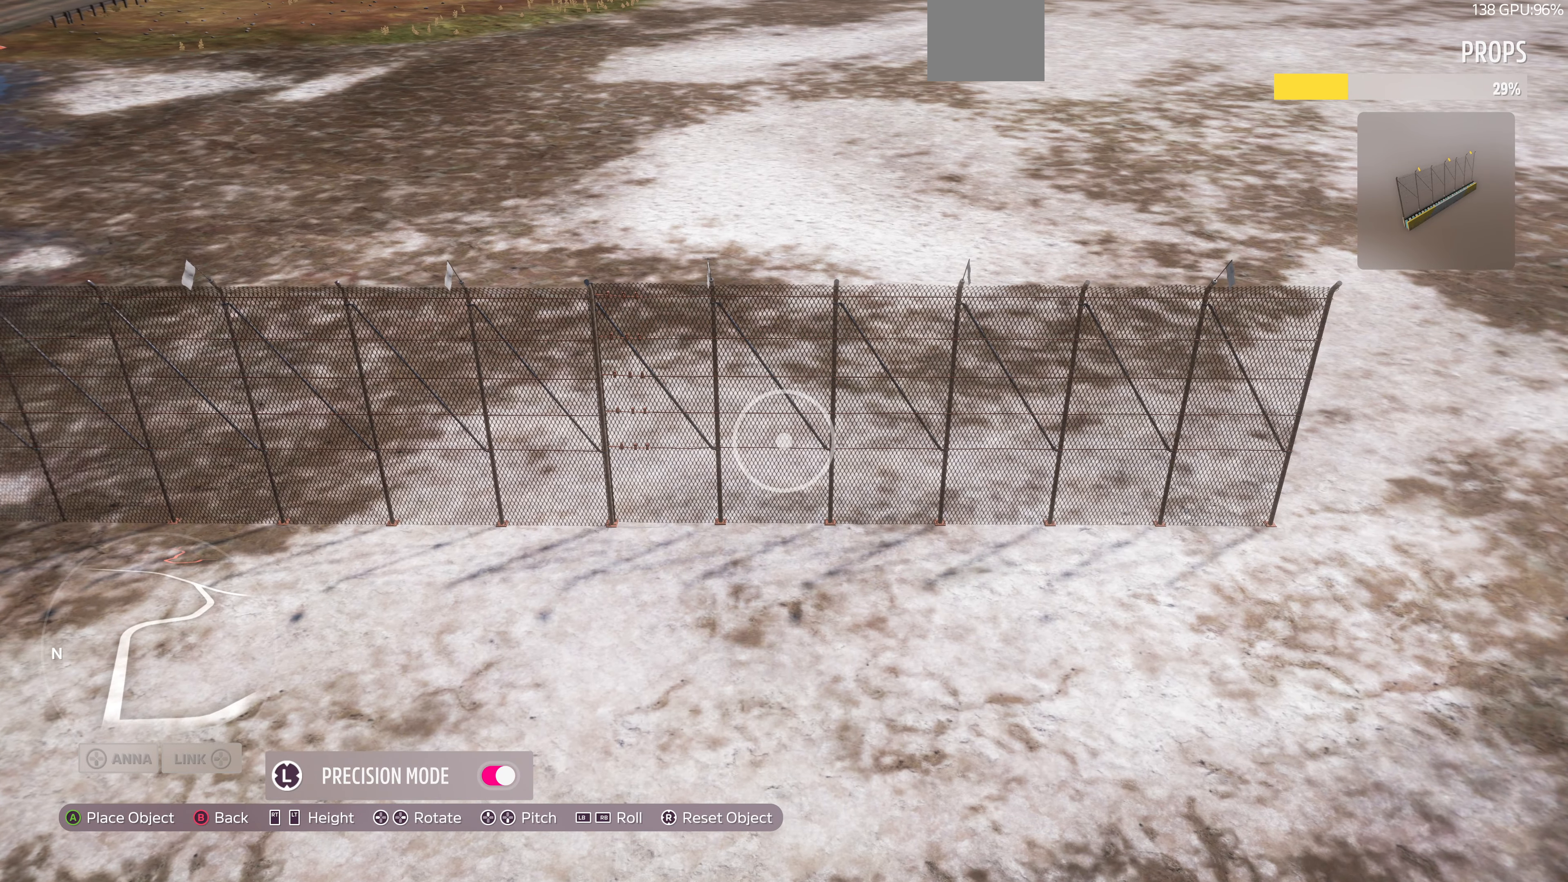
{"buttons": [], "left_stick": "center", "right_stick": "center", "events": [[200, "CROSS", "down"], [300, "CROSS", "up"]]}
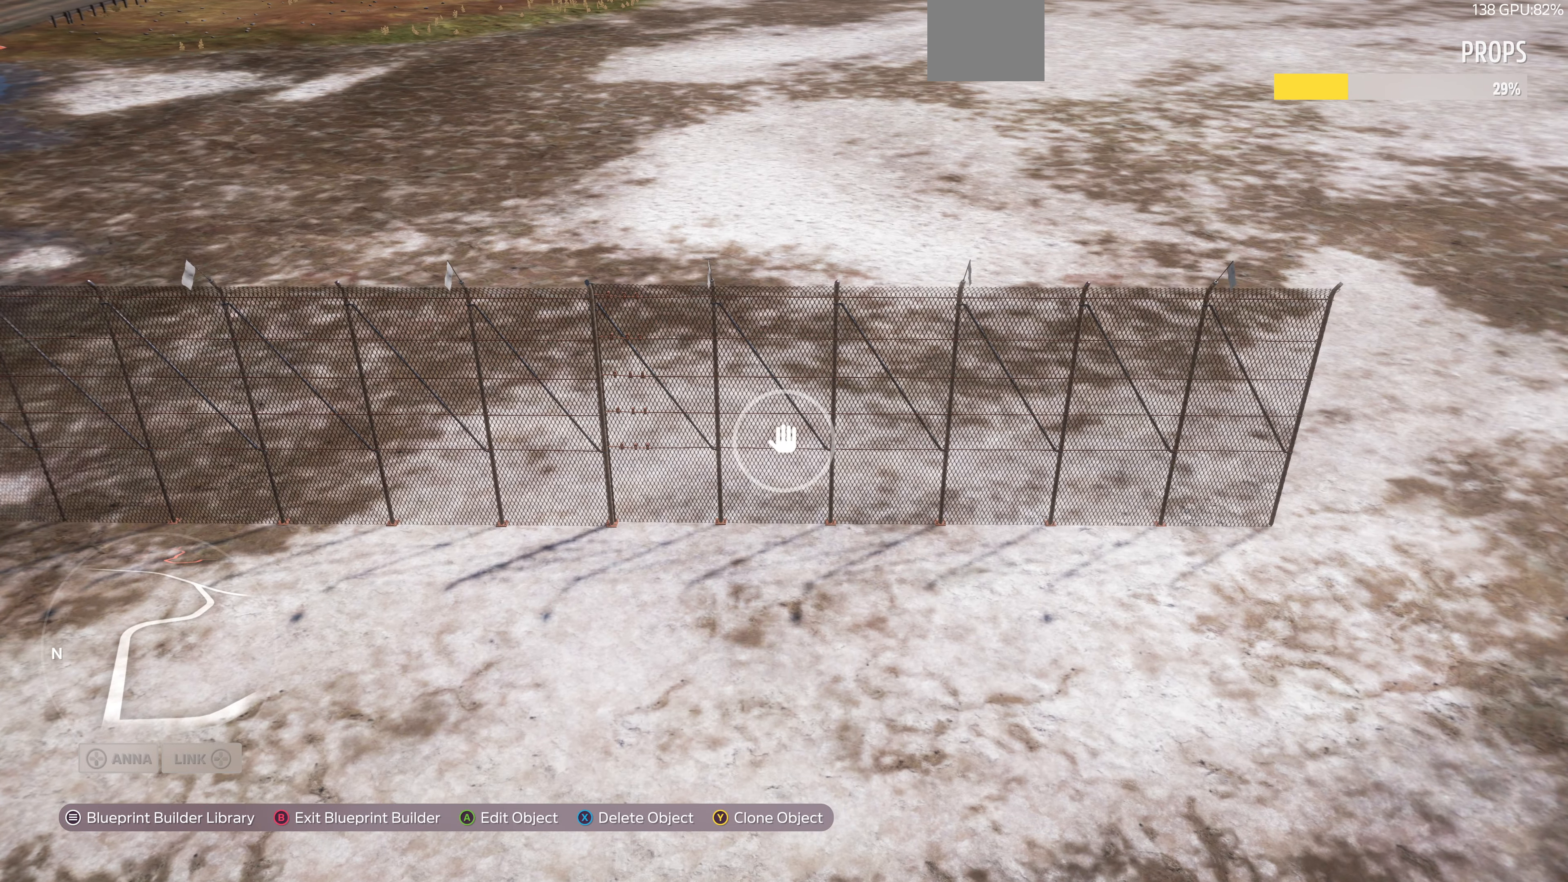
{"buttons": [], "left_stick": "left", "right_stick": "right", "events": [[67, "left_stick", "up-left"], [100, "right_stick", "right"], [200, "left_stick", "left"]]}
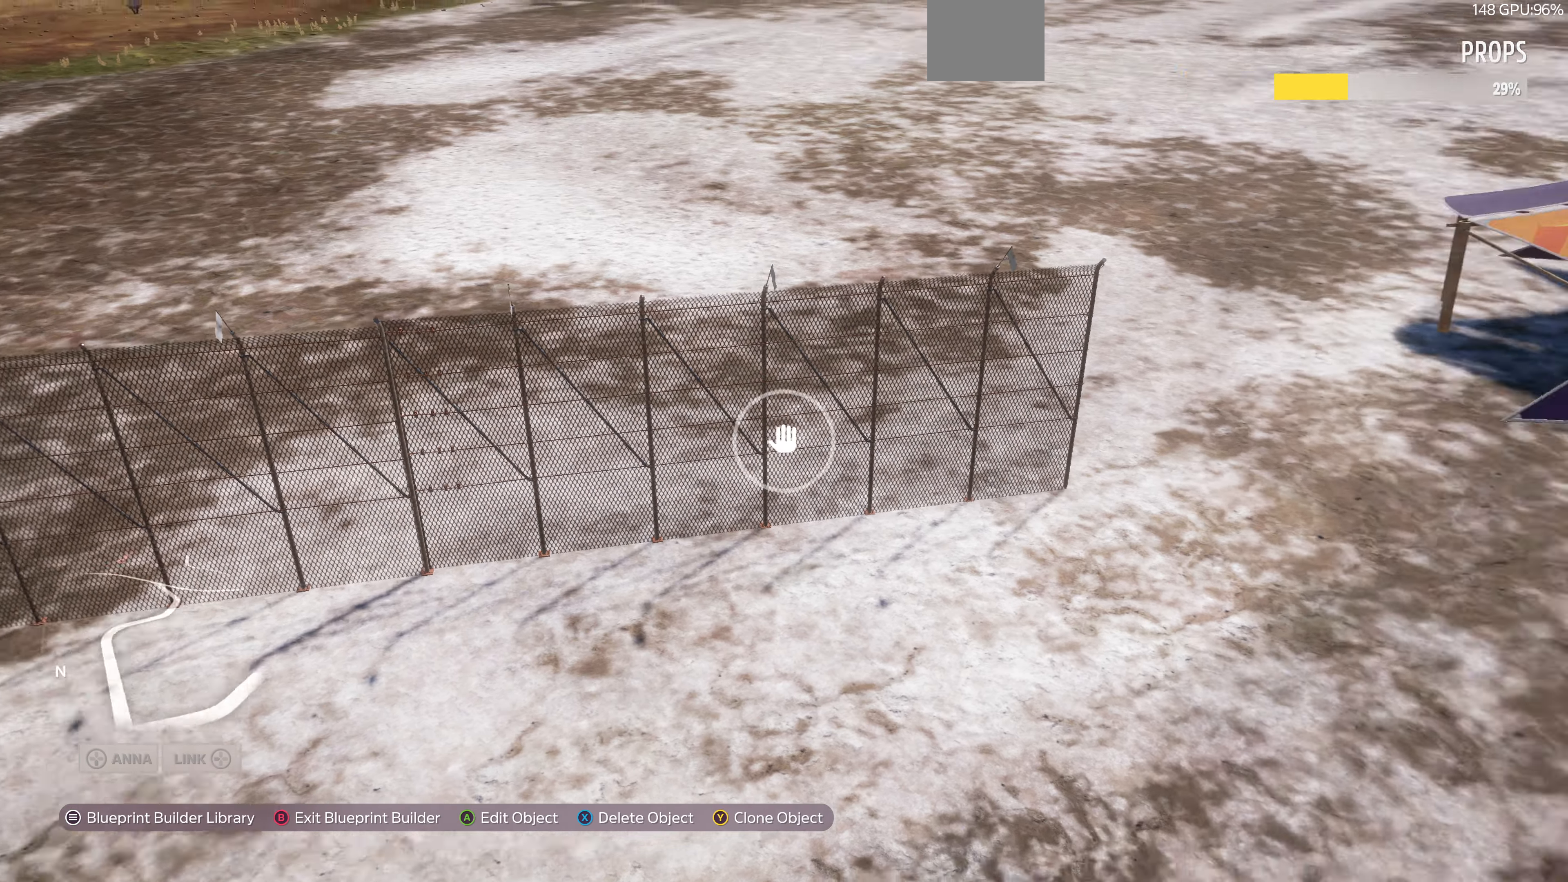
{"buttons": [], "left_stick": "up-right", "right_stick": "center", "events": [[300, "right_stick", "center"], [333, "left_stick", "center"], [467, "left_stick", "up-right"]]}
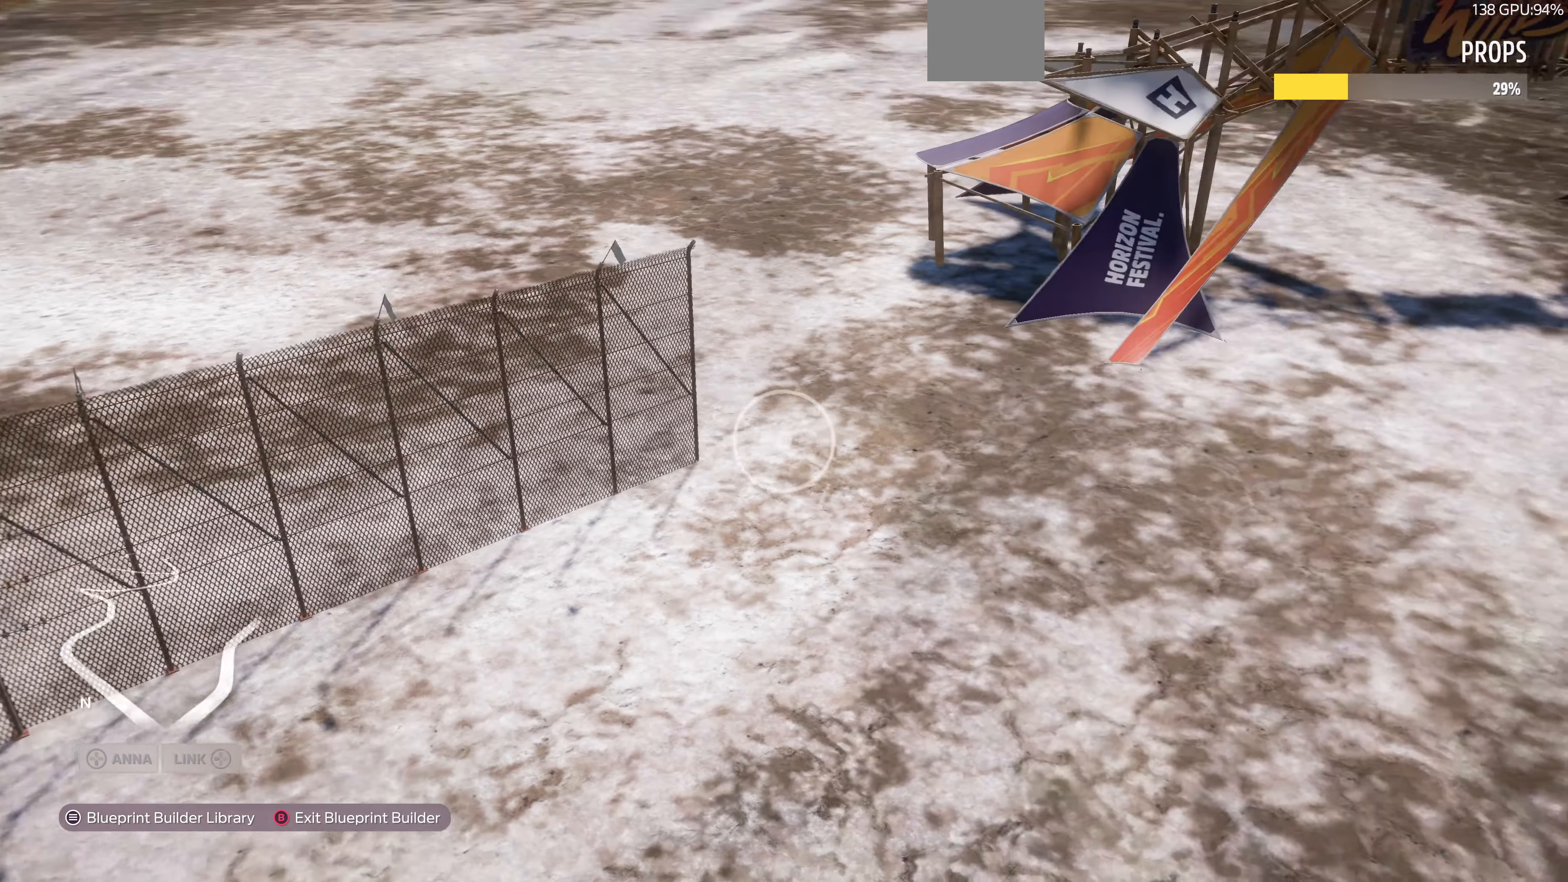
{"buttons": [], "left_stick": "up-right", "right_stick": "center", "events": []}
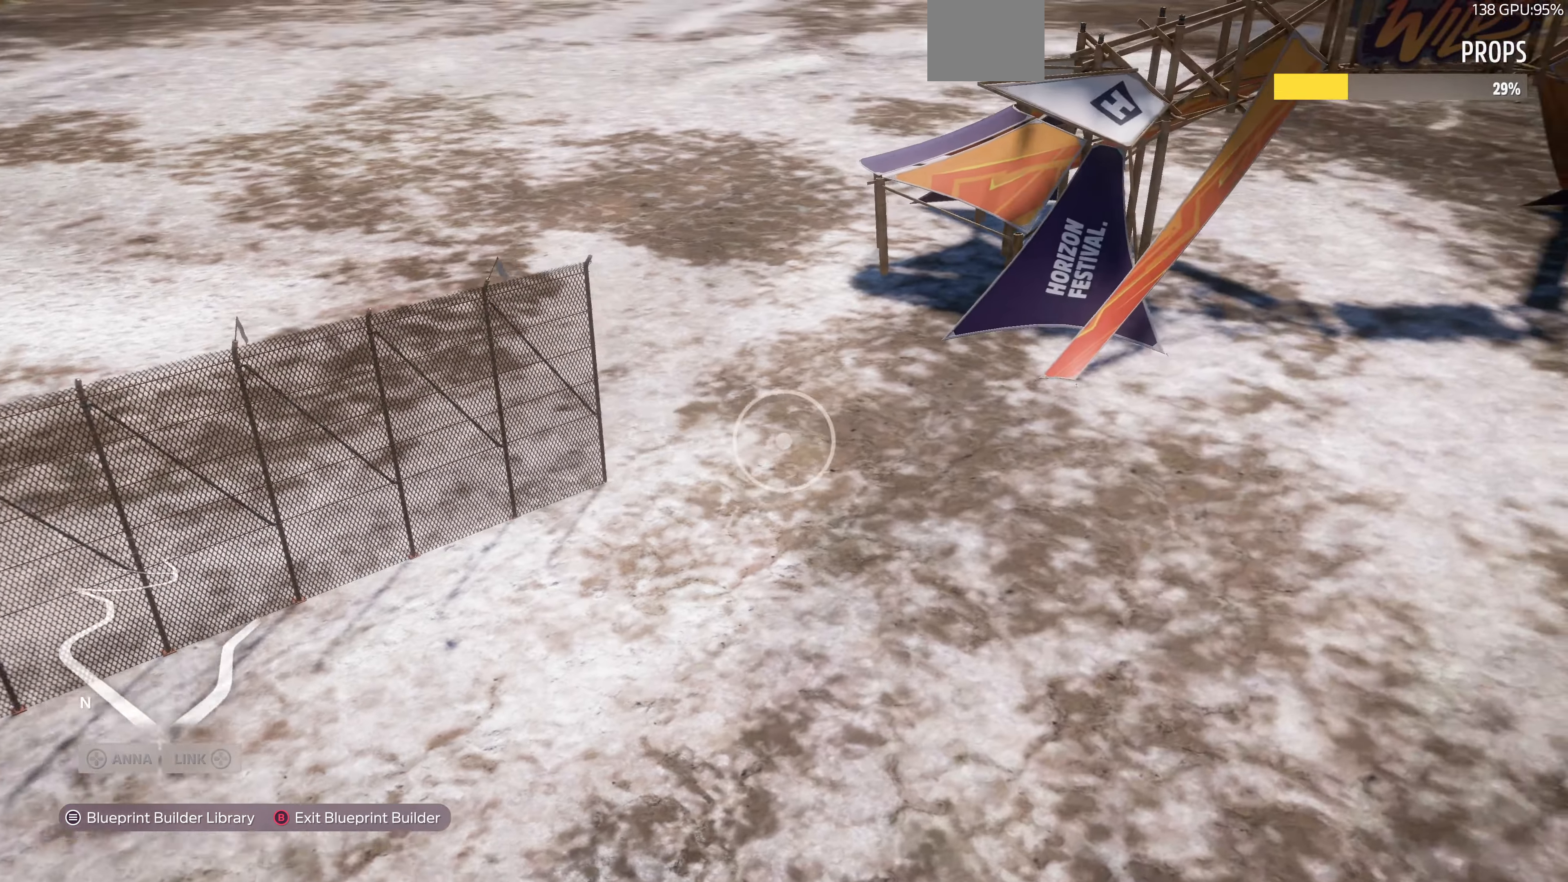
{"buttons": [], "left_stick": "up-right", "right_stick": "left", "events": [[200, "right_stick", "left"]]}
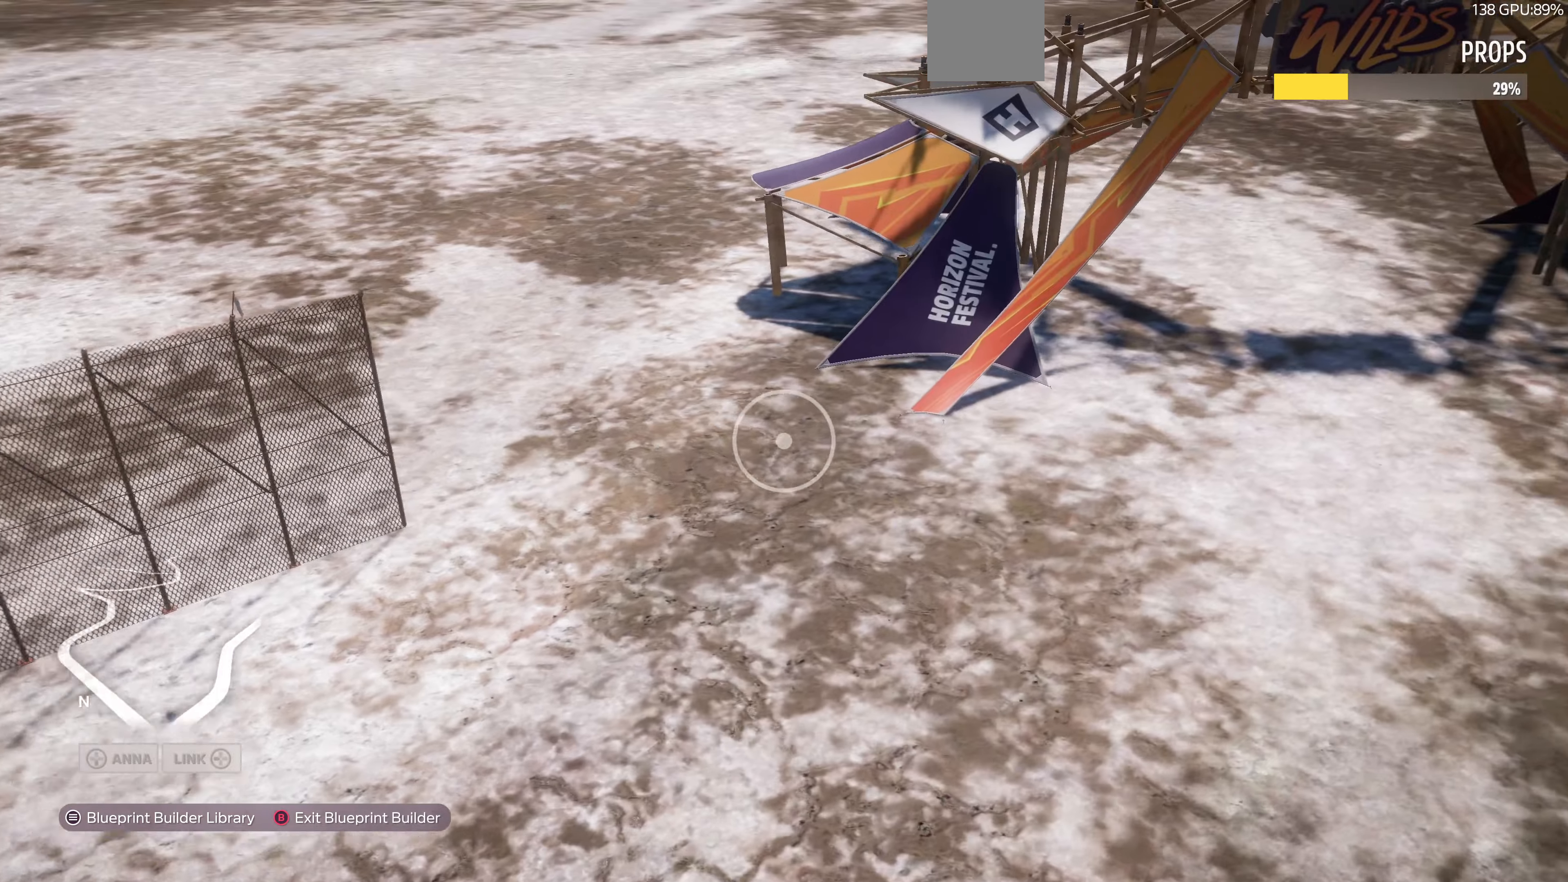
{"buttons": [], "left_stick": "up-right", "right_stick": "left", "events": []}
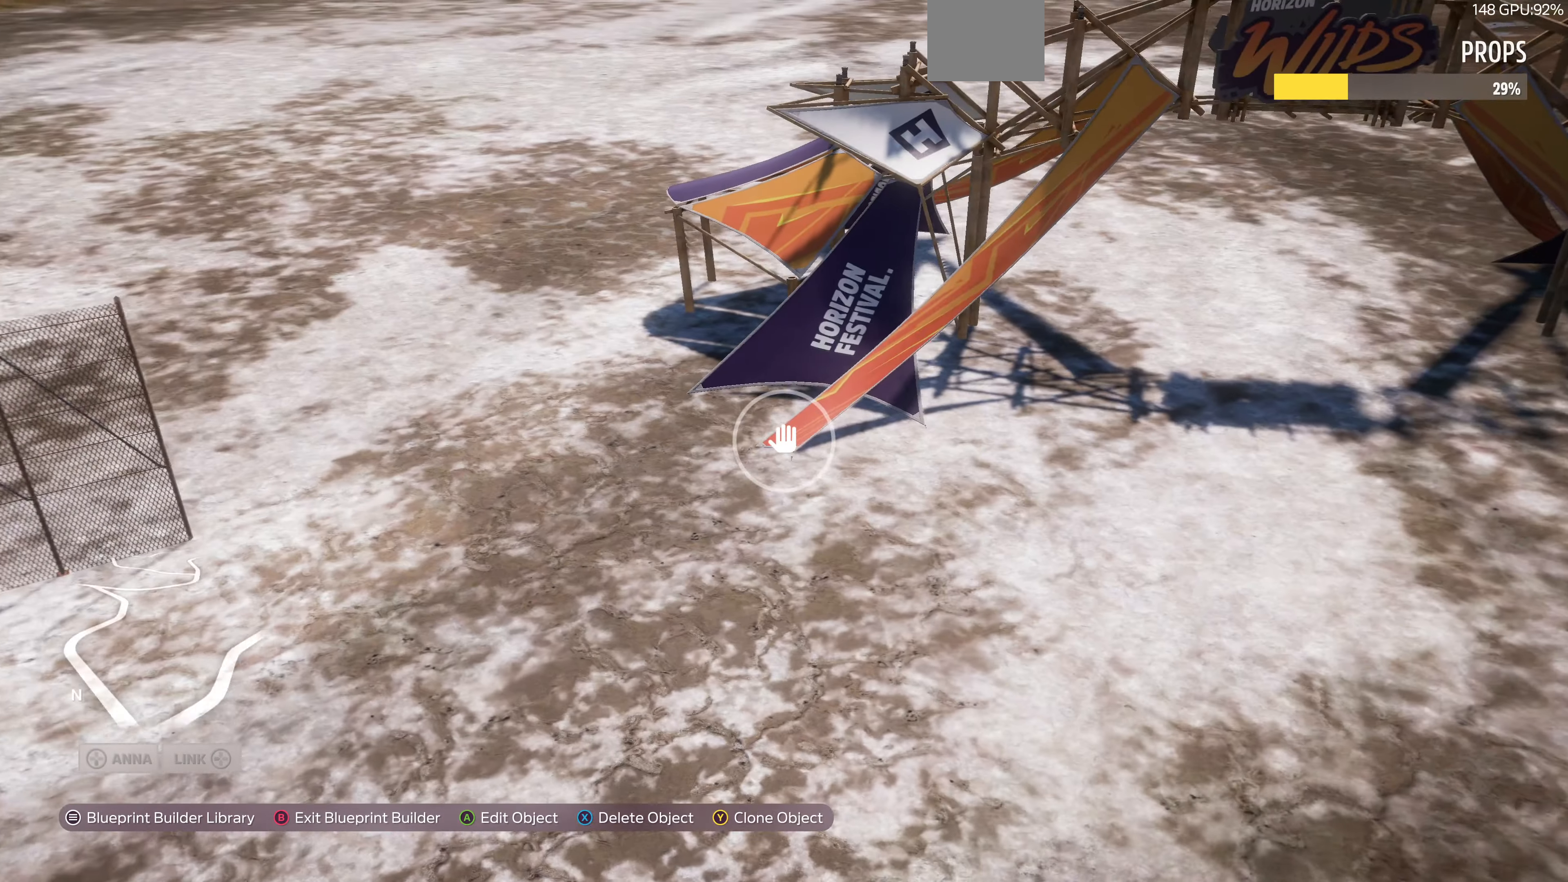
{"buttons": [], "left_stick": "left", "right_stick": "center", "events": [[333, "left_stick", "center"], [466, "right_stick", "center"], [500, "left_stick", "left"]]}
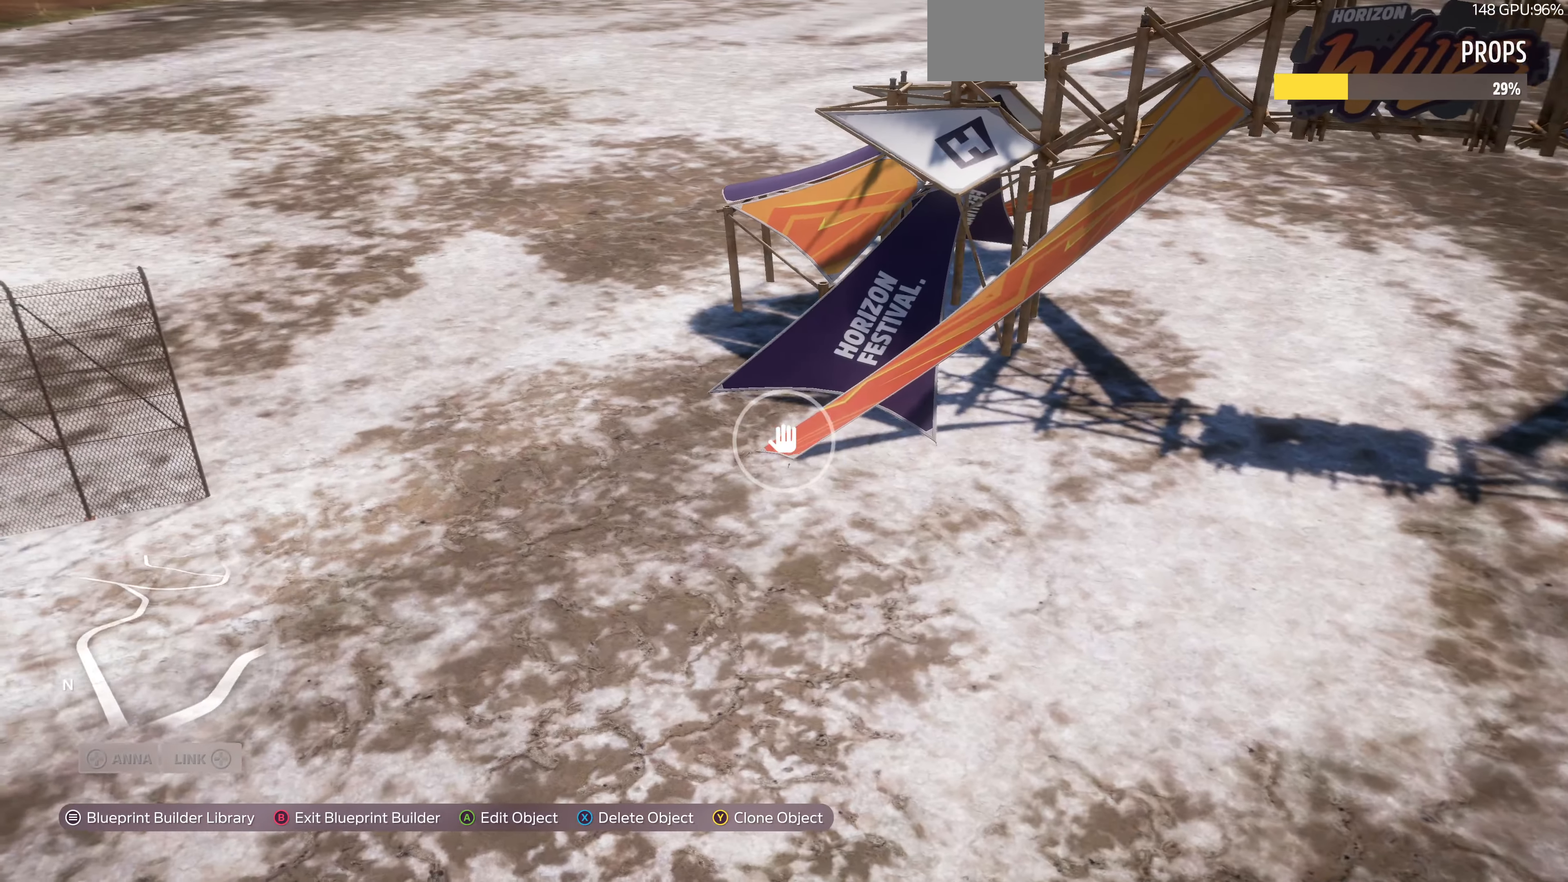
{"buttons": [], "left_stick": "center", "right_stick": "center", "events": [[66, "right_stick", "left"], [266, "left_stick", "up"], [300, "R2", "down"], [433, "left_stick", "center"], [433, "right_stick", "center"], [500, "R2", "up"]]}
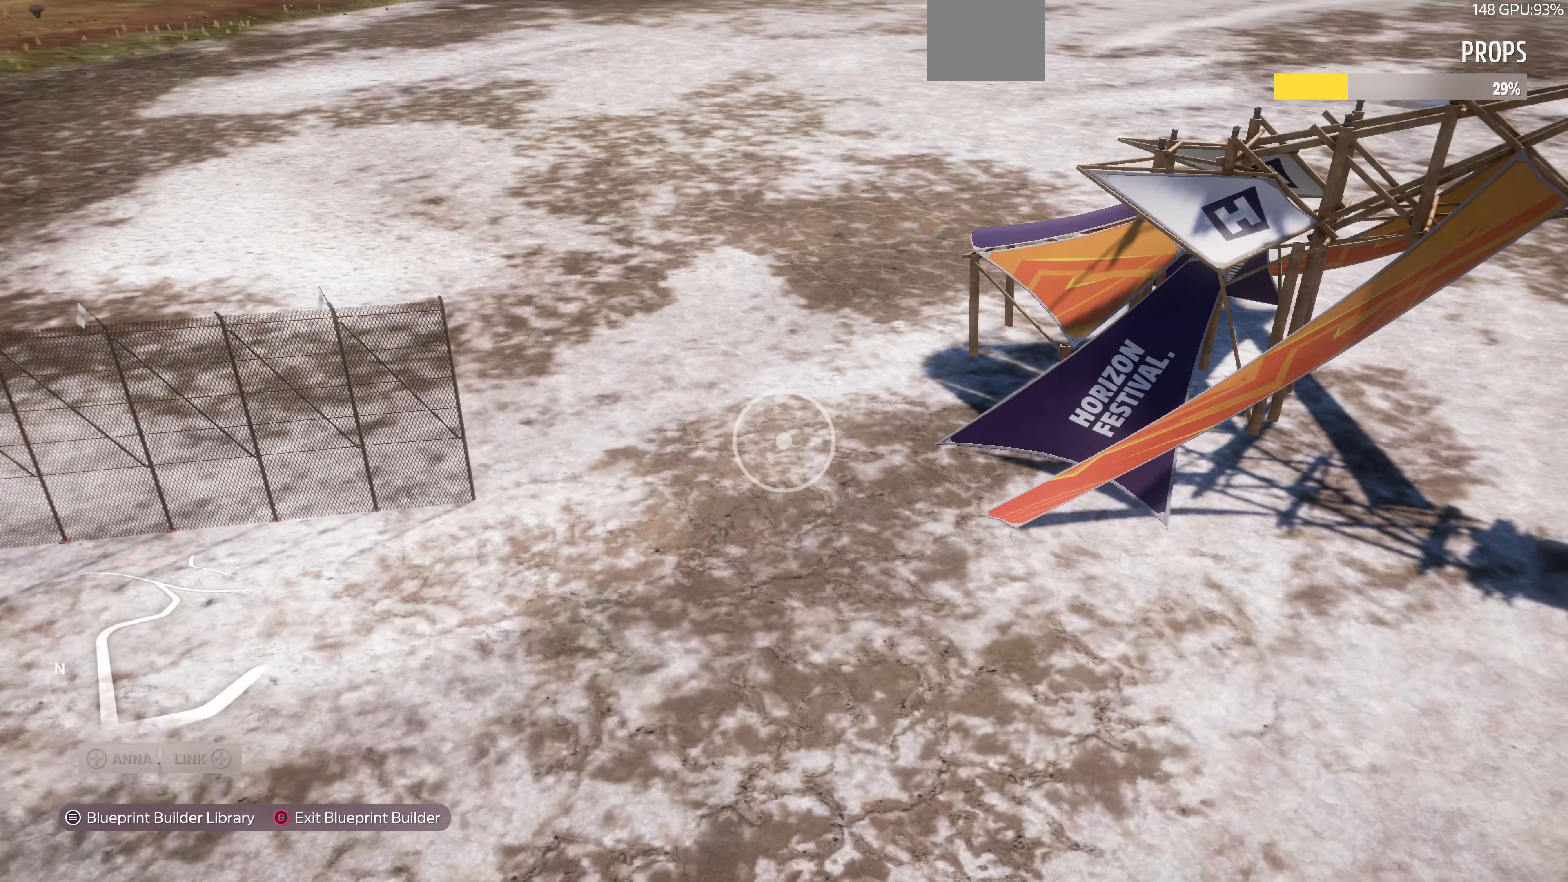
{"buttons": [], "left_stick": "center", "right_stick": "center", "events": [[133, "START", "down"], [233, "START", "up"]]}
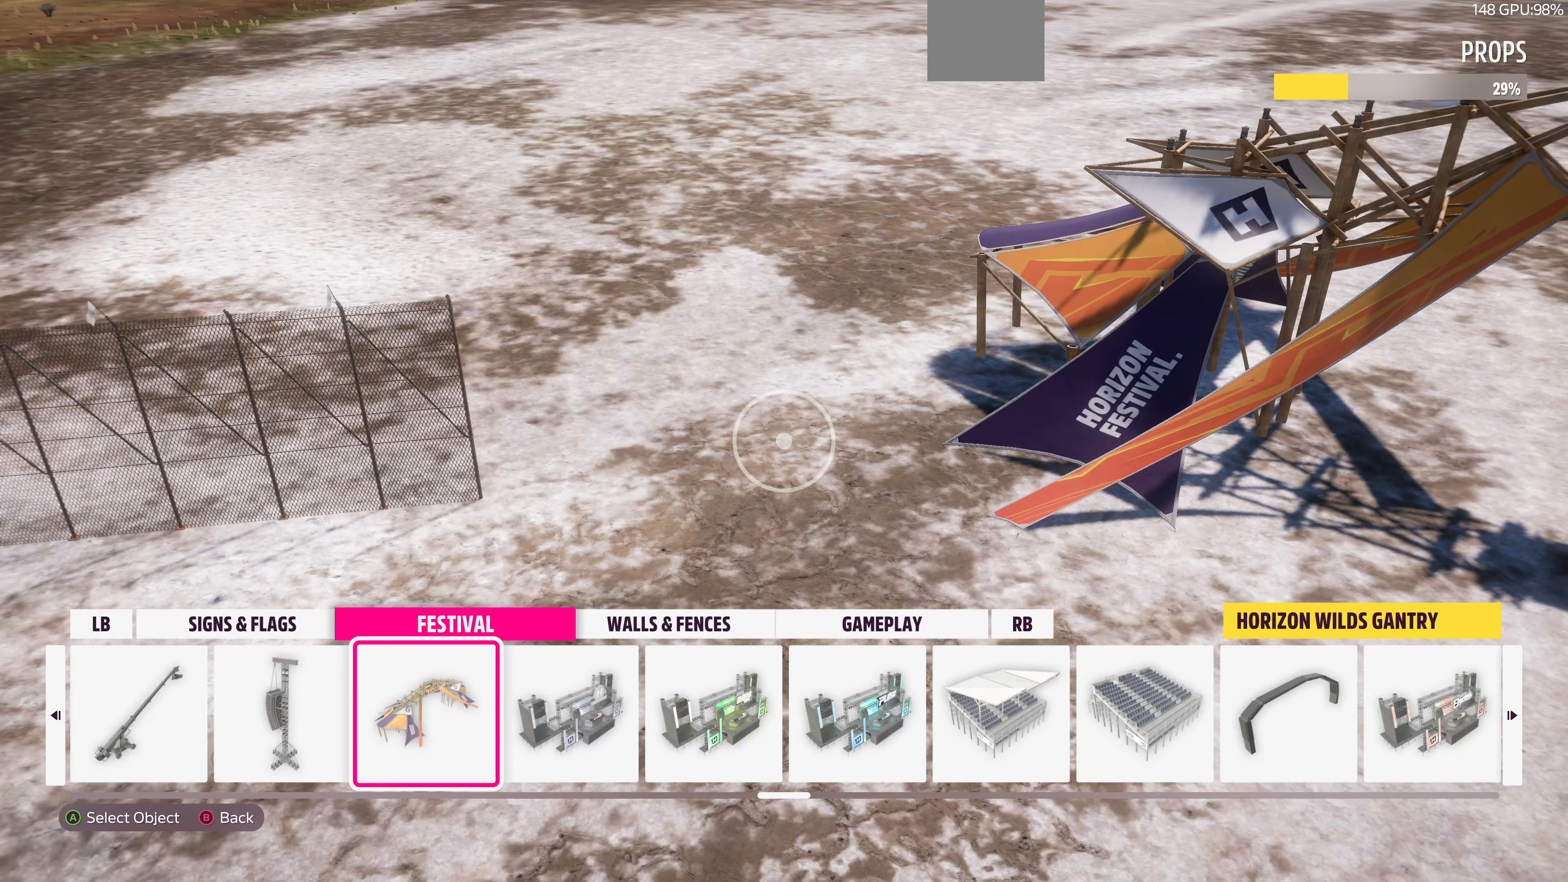
{"buttons": [], "left_stick": "center", "right_stick": "center", "events": []}
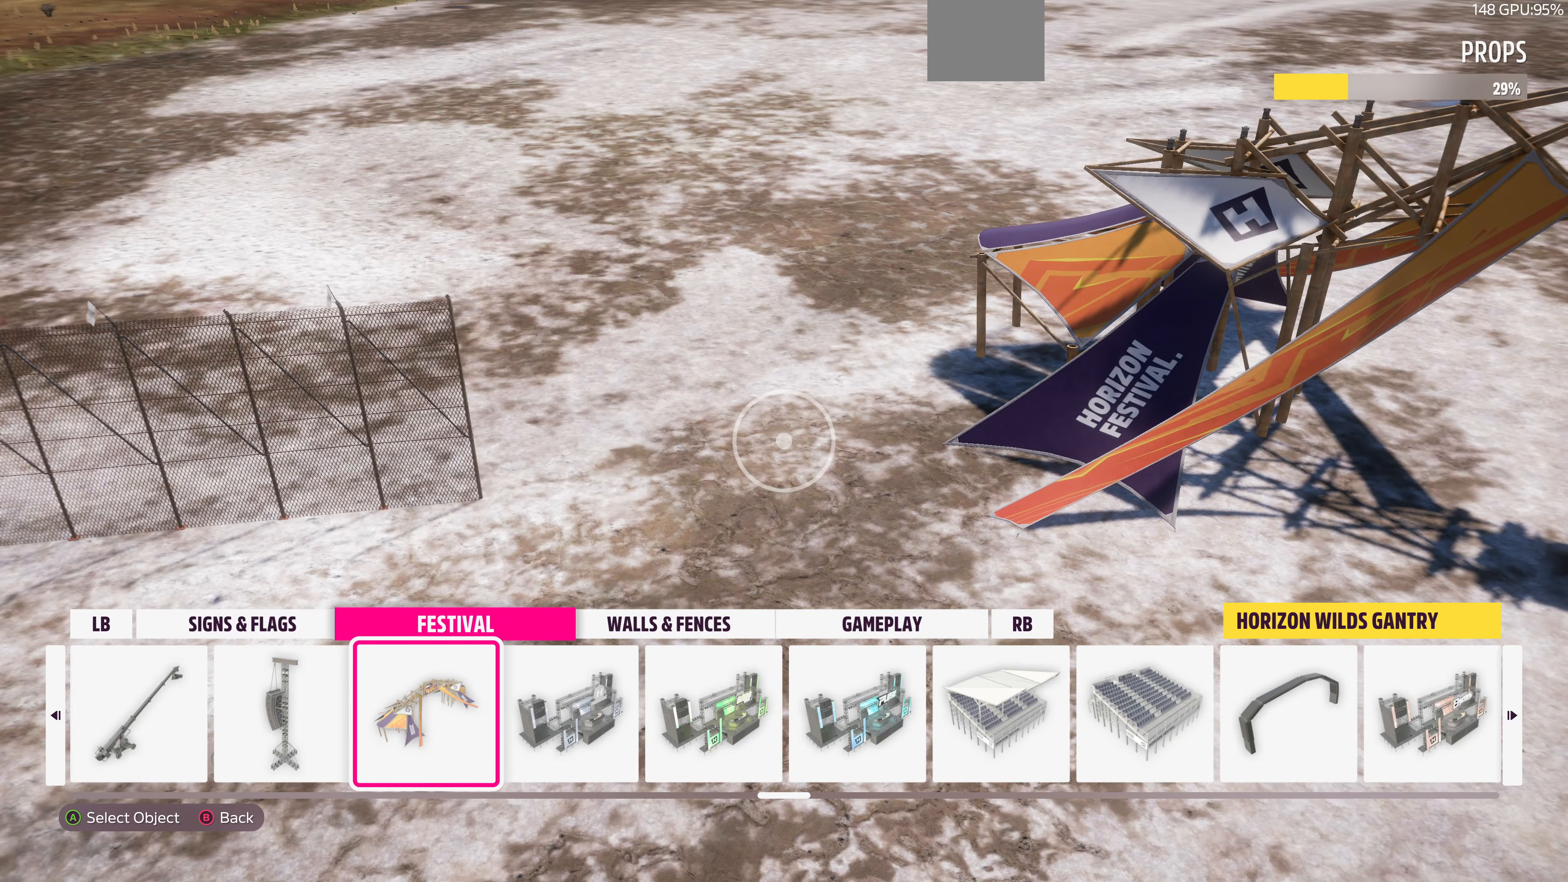
{"buttons": [], "left_stick": "center", "right_stick": "center", "events": []}
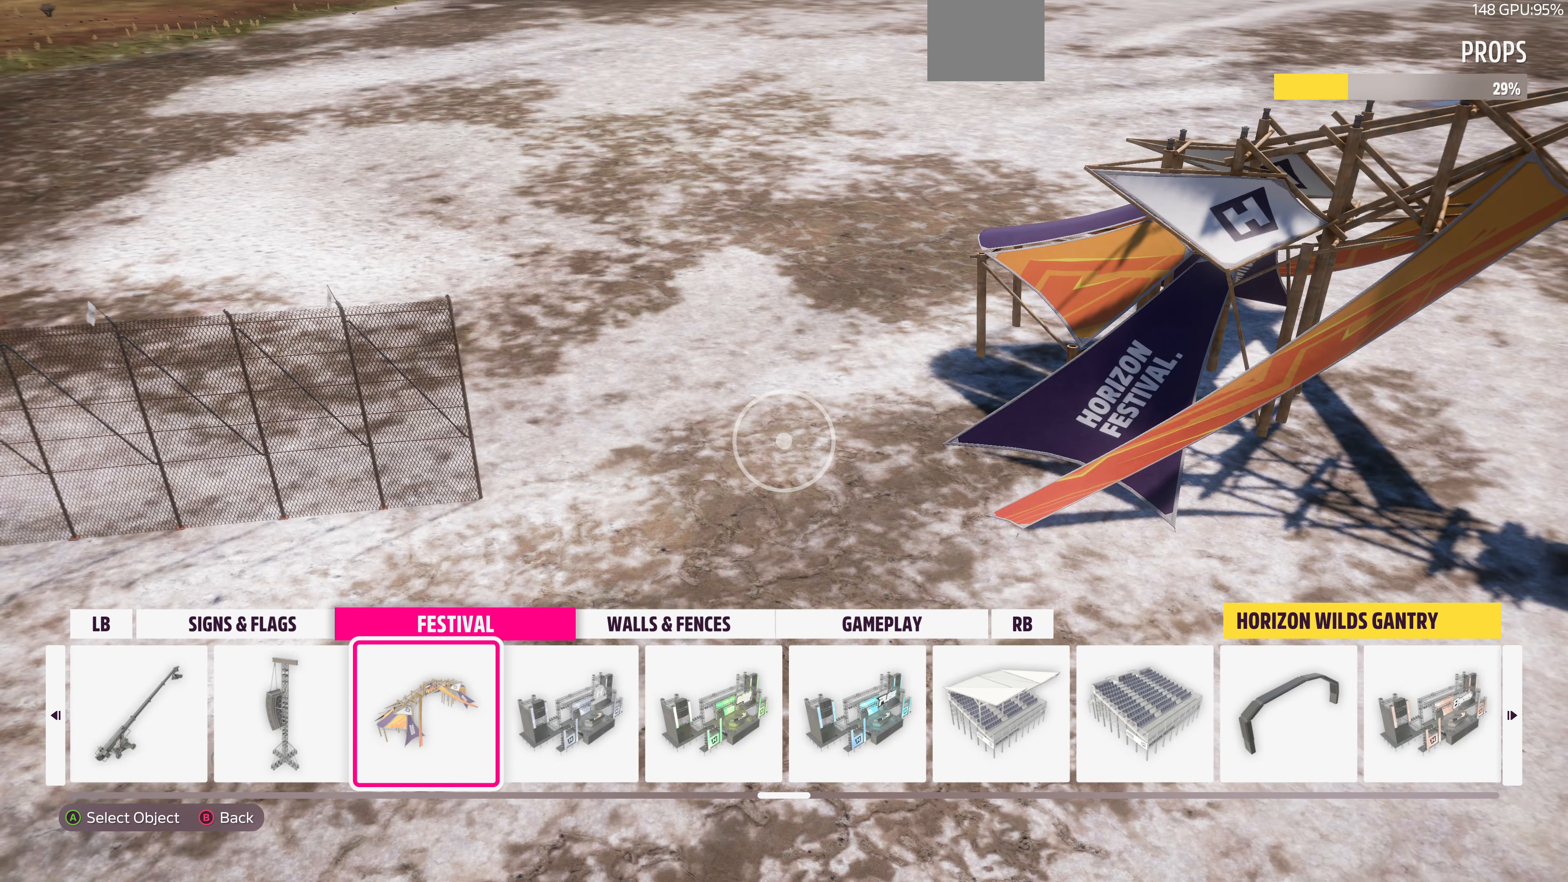
{"buttons": [], "left_stick": "center", "right_stick": "center", "events": []}
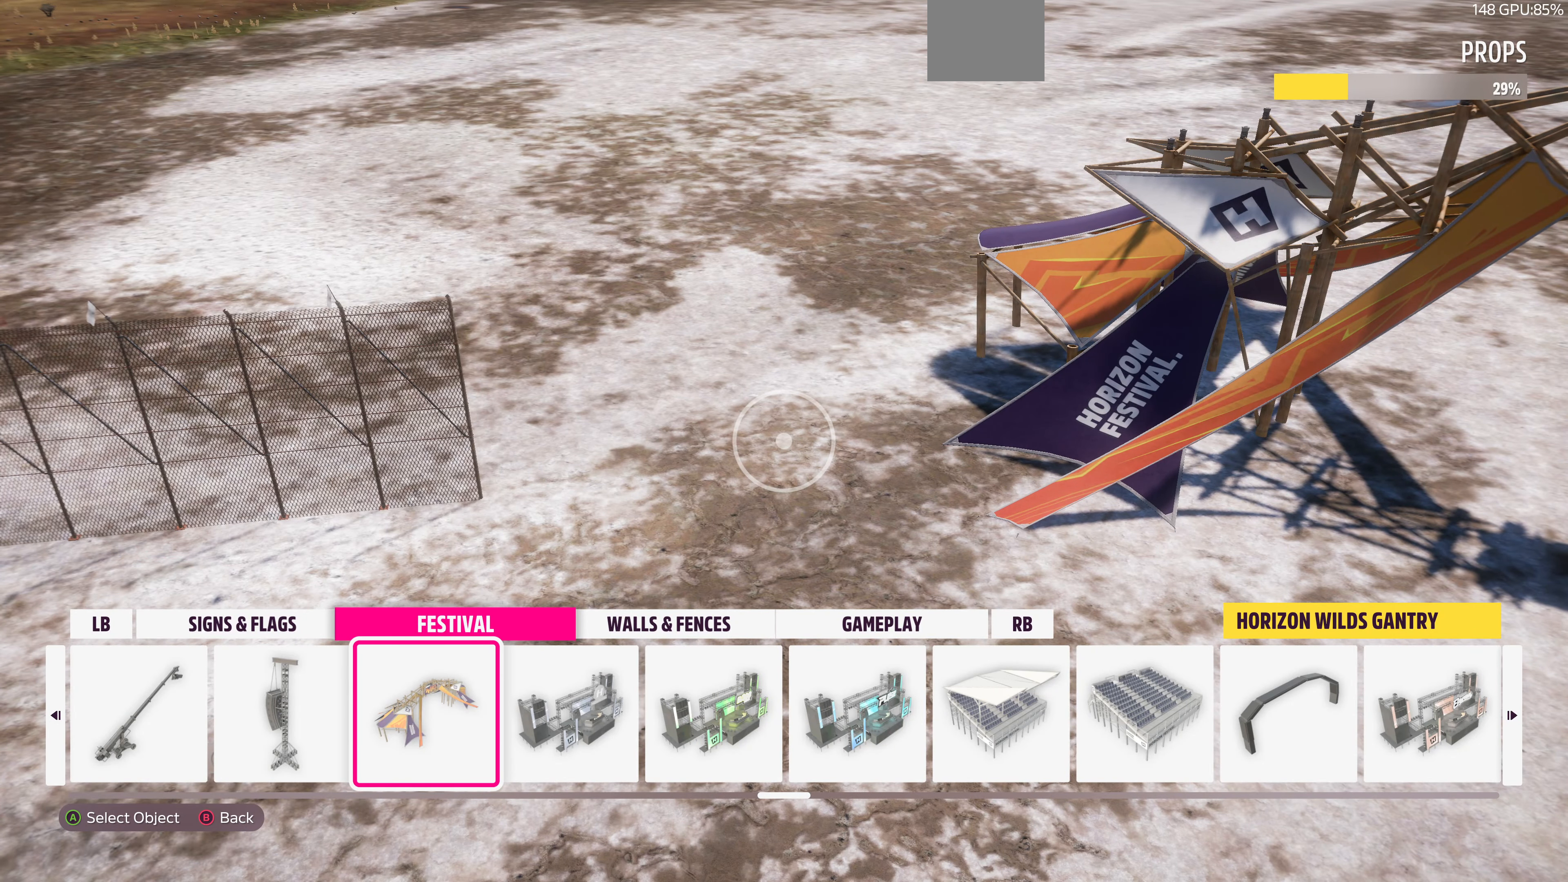
{"buttons": ["R1"], "left_stick": "center", "right_stick": "center", "events": [[433, "R1", "down"]]}
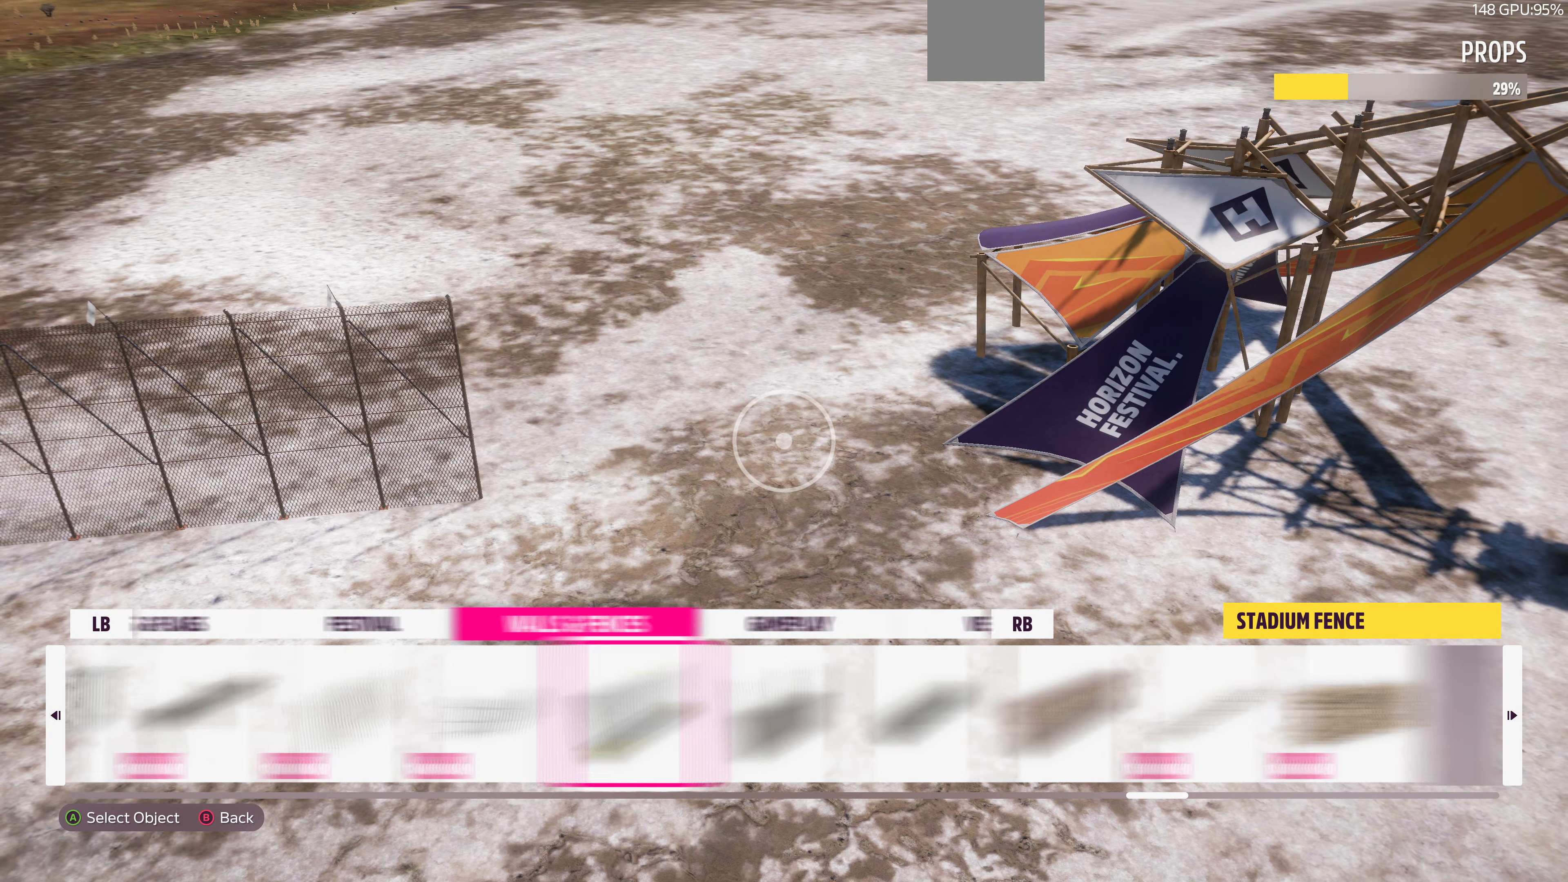
{"buttons": [], "left_stick": "center", "right_stick": "center", "events": [[133, "R1", "up"]]}
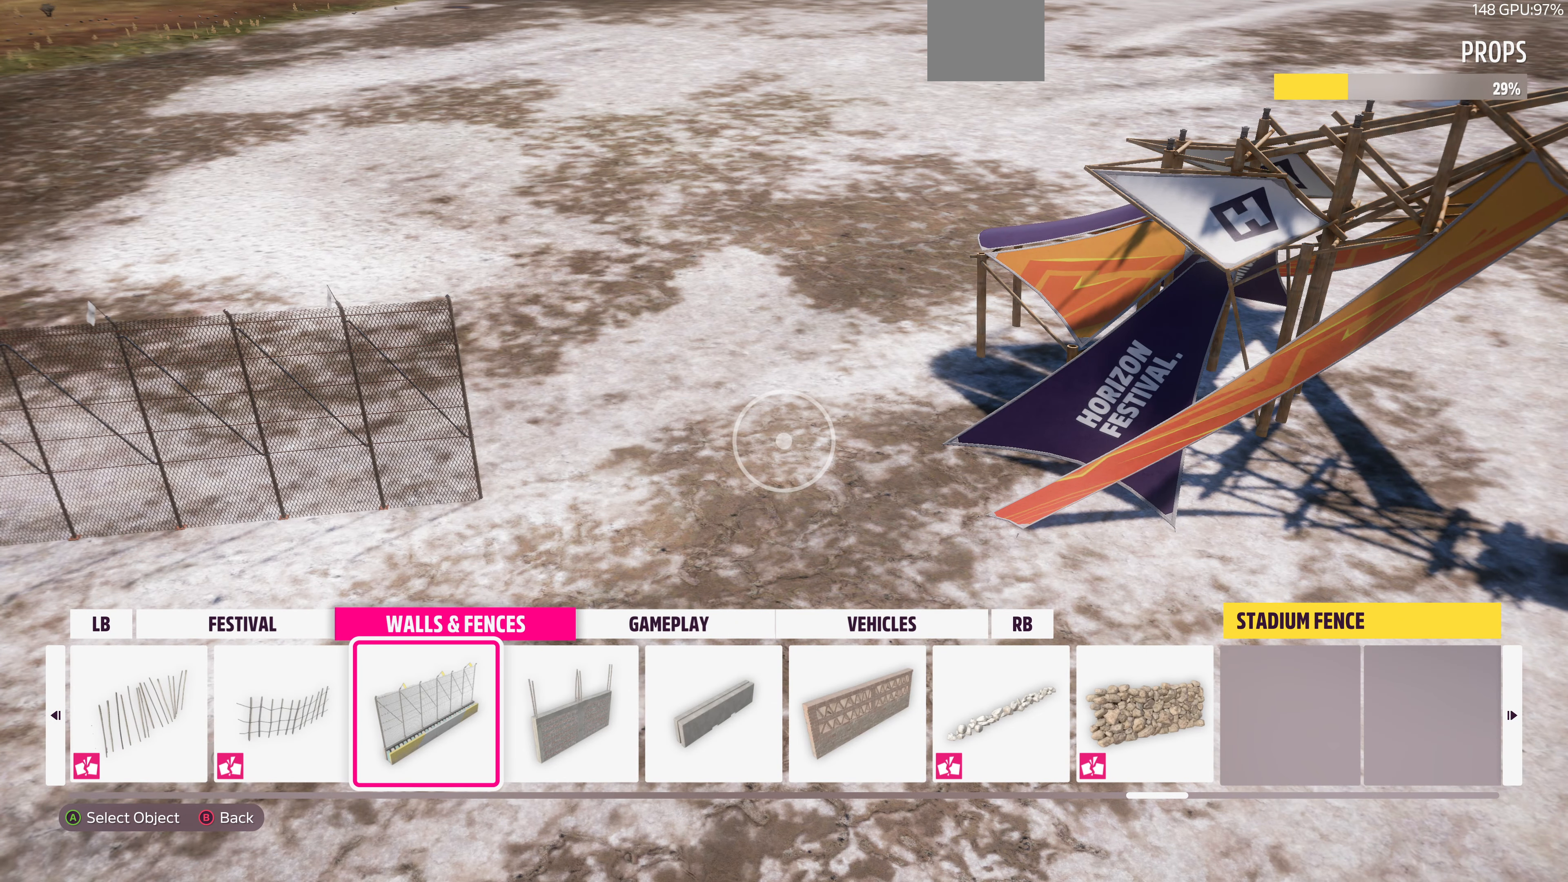
{"buttons": ["L1"], "left_stick": "center", "right_stick": "center", "events": [[500, "L1", "down"]]}
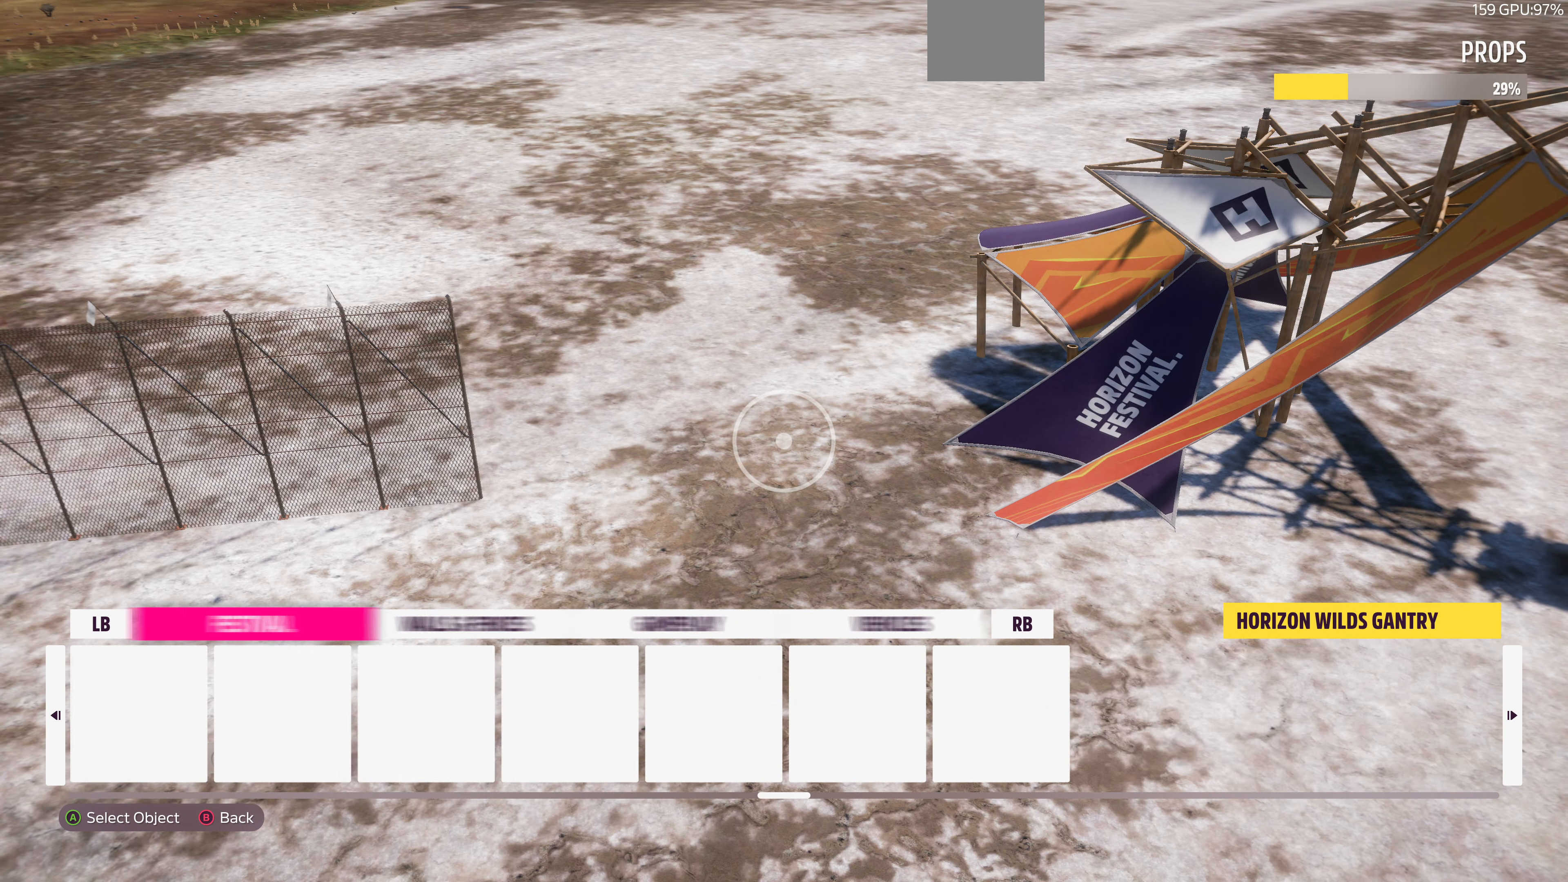
{"buttons": [], "left_stick": "center", "right_stick": "center", "events": [[133, "L1", "up"], [300, "L1", "down"], [467, "L1", "up"]]}
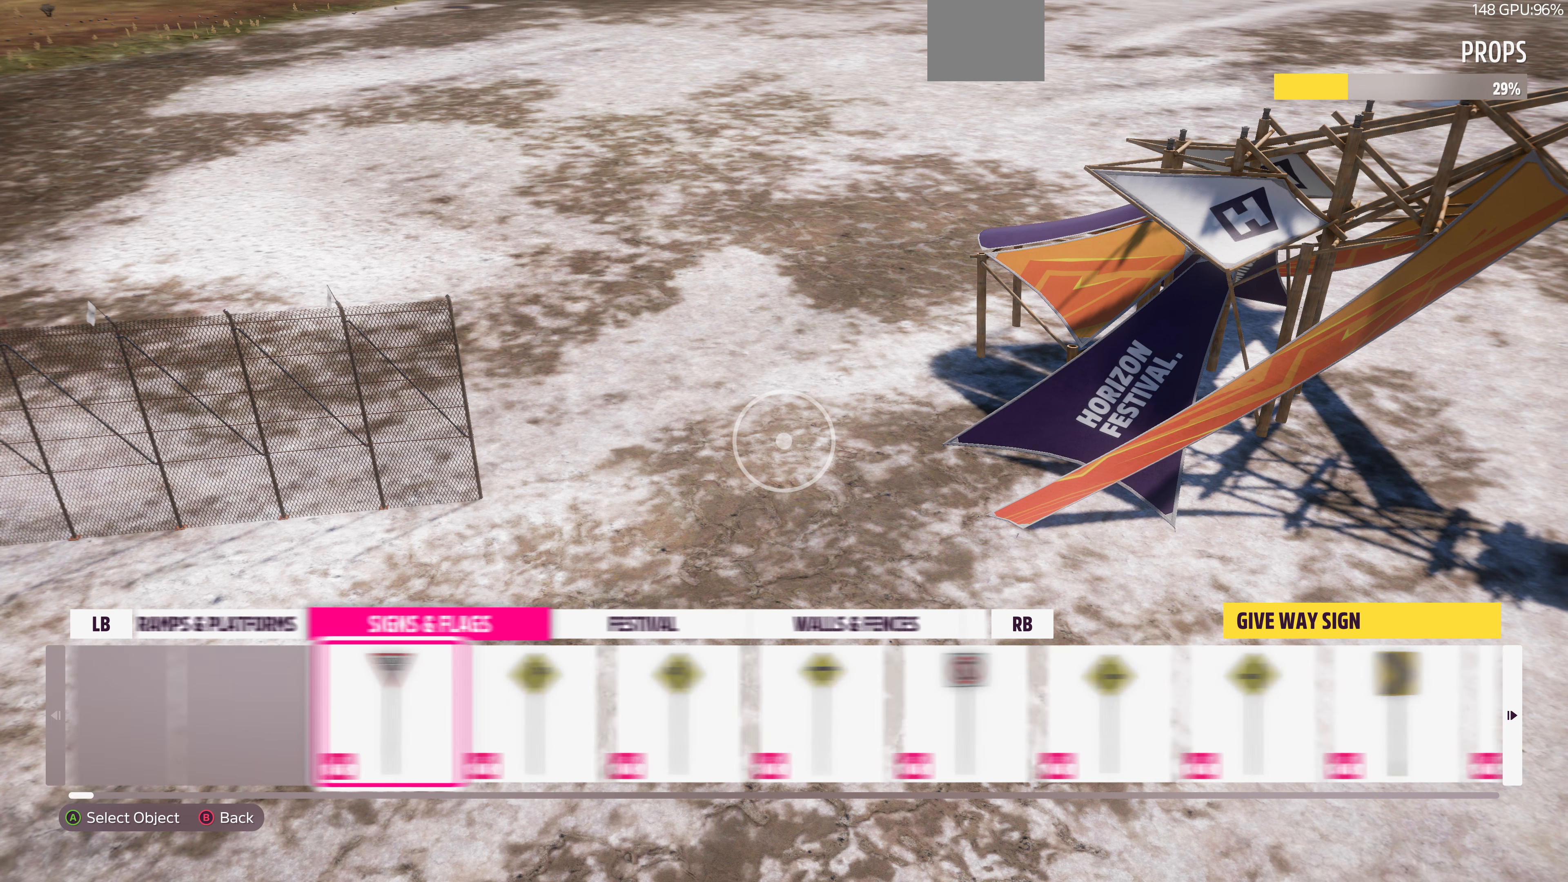
{"buttons": ["L1"], "left_stick": "center", "right_stick": "center", "events": [[500, "L1", "down"]]}
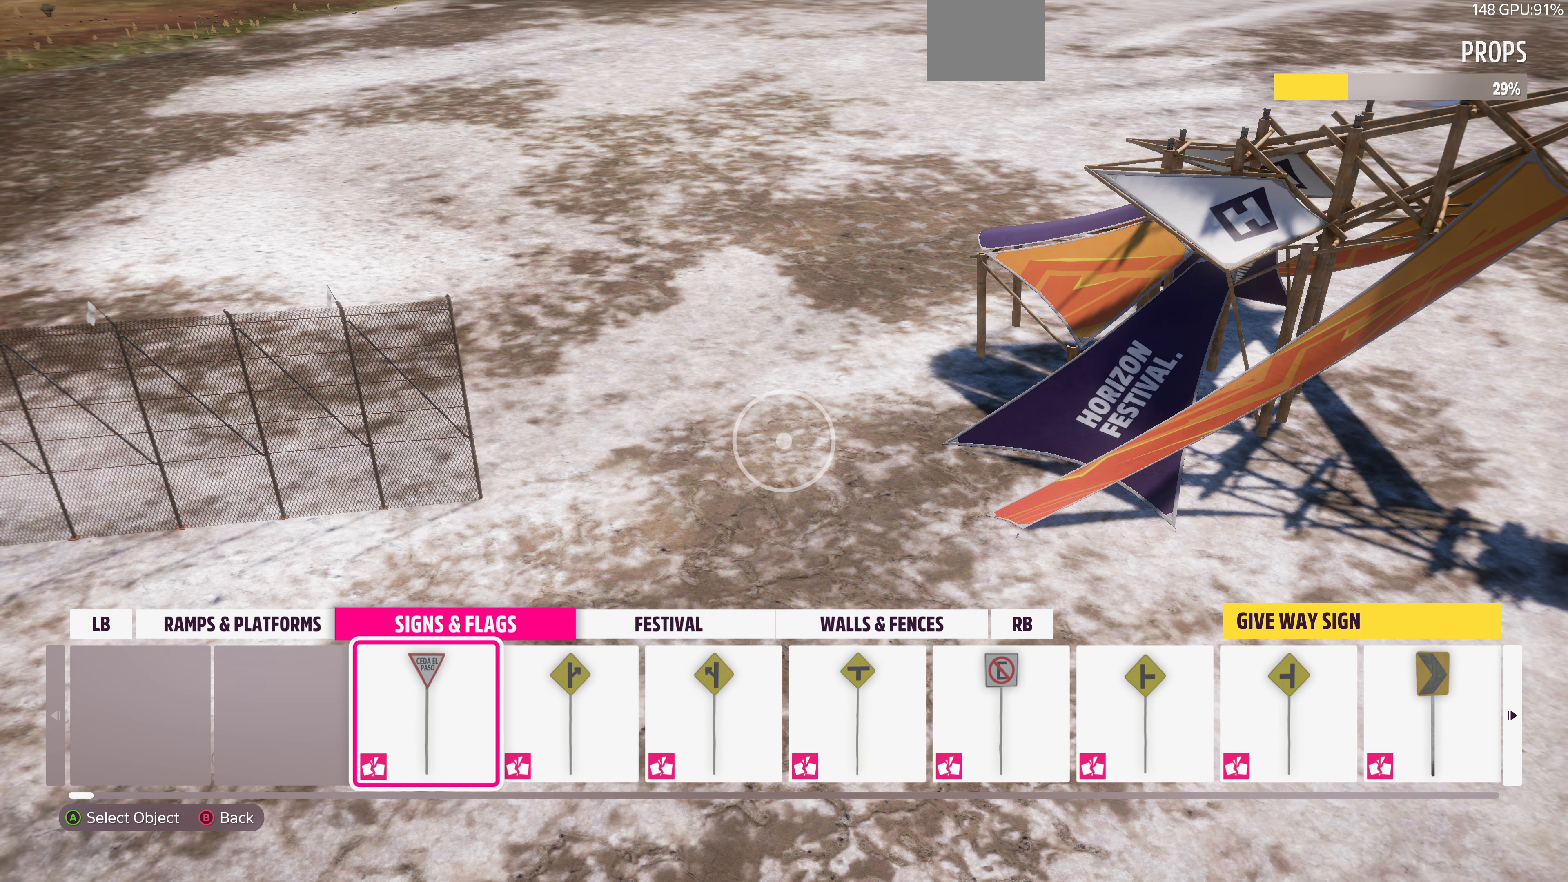
{"buttons": ["L1"], "left_stick": "center", "right_stick": "center", "events": [[167, "L1", "up"], [467, "L1", "down"]]}